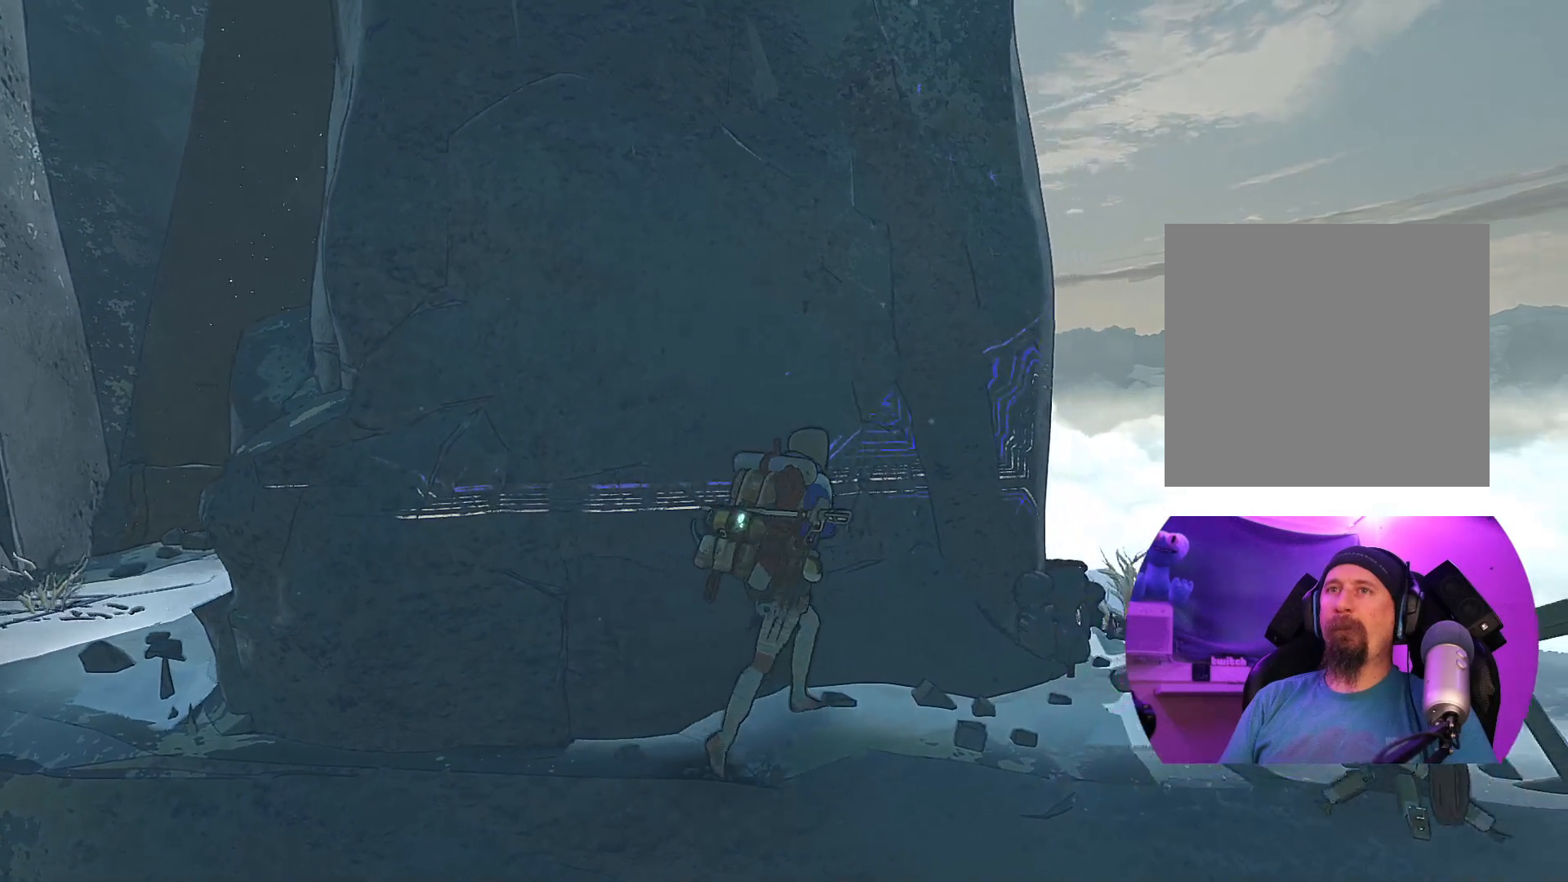
Gameplay with a controller (Xbox layout); each line is a JSON object with the inputs held at the frame after it. "events" lists button and stick changes between this image and that frame as [ms after this image, input, new state], when the widget could be followed in between.
{"buttons": [], "left_stick": "up-right", "right_stick": "up", "events": [[467, "right_stick", "up"]]}
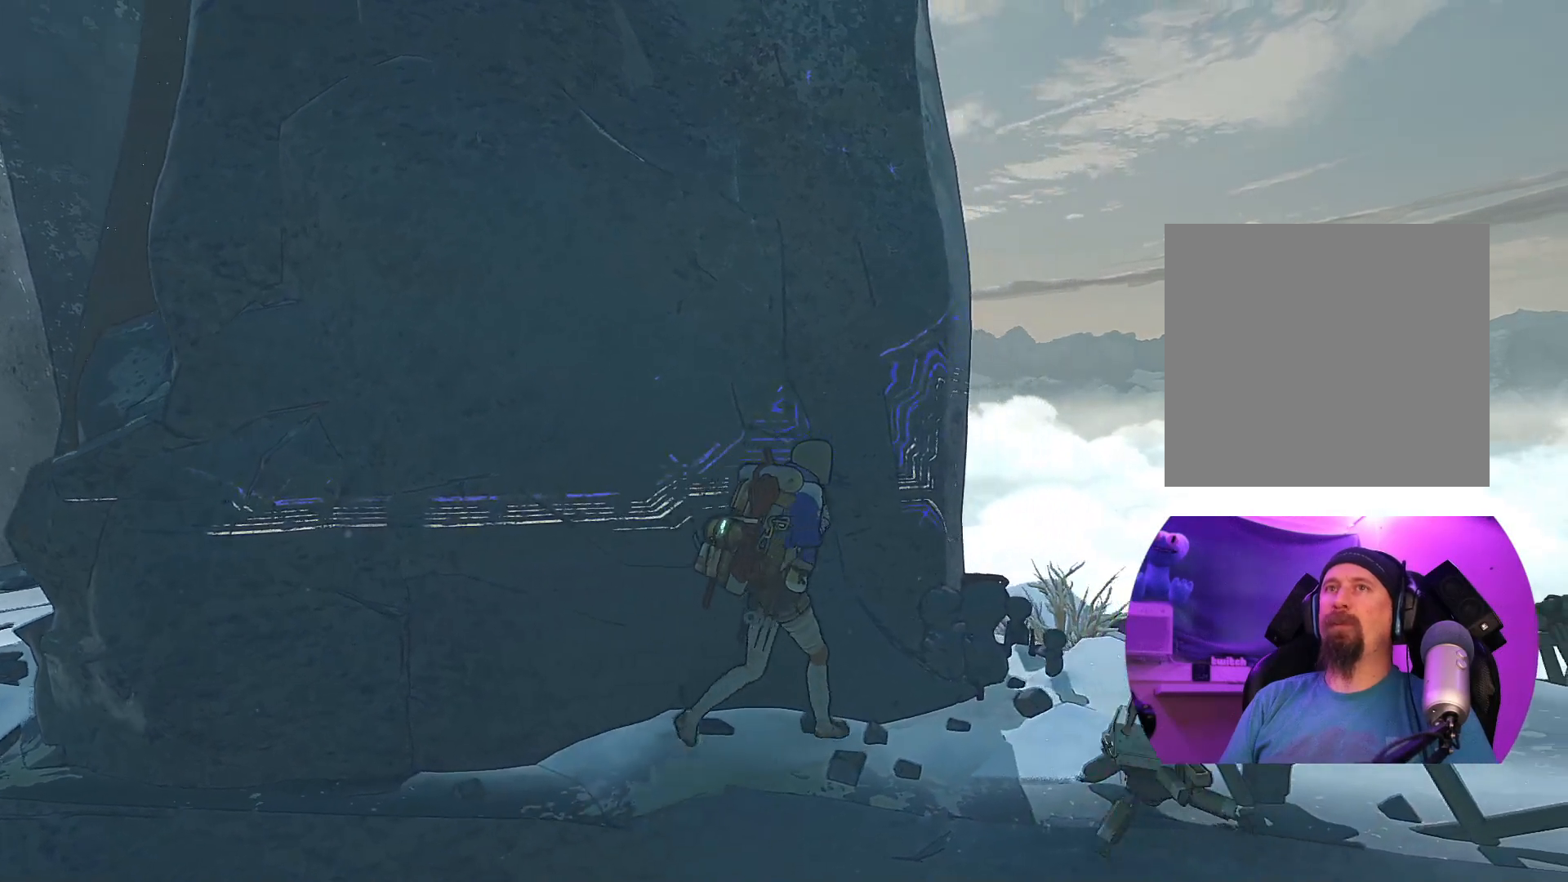
{"buttons": [], "left_stick": "right", "right_stick": "center", "events": [[250, "left_stick", "right"], [350, "right_stick", "up-left"], [450, "right_stick", "center"]]}
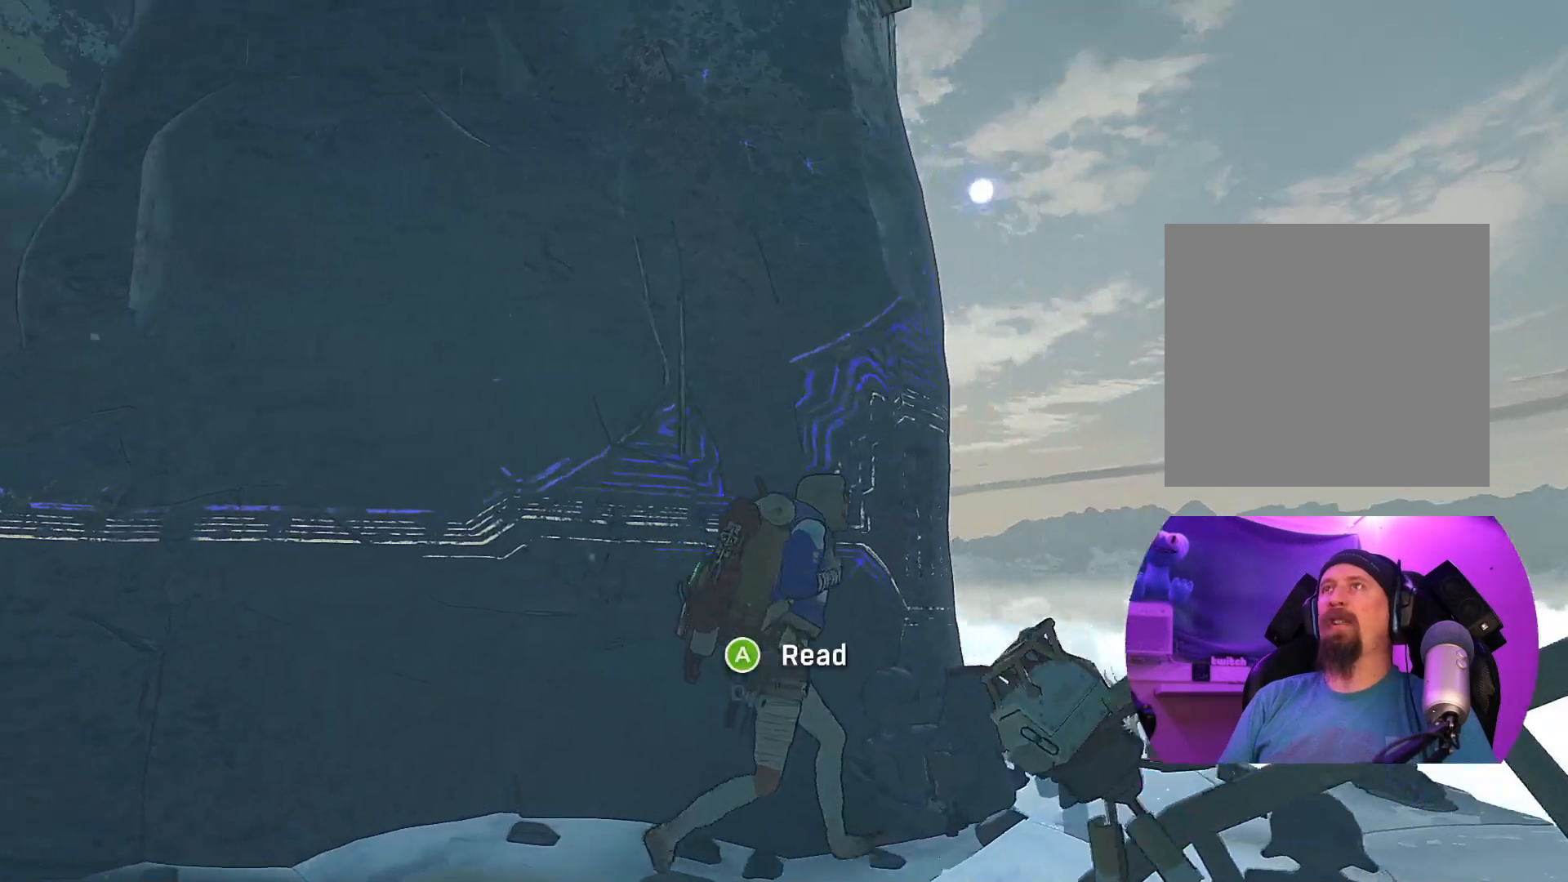
{"buttons": [], "left_stick": "right", "right_stick": "up-left", "events": [[500, "right_stick", "up-left"]]}
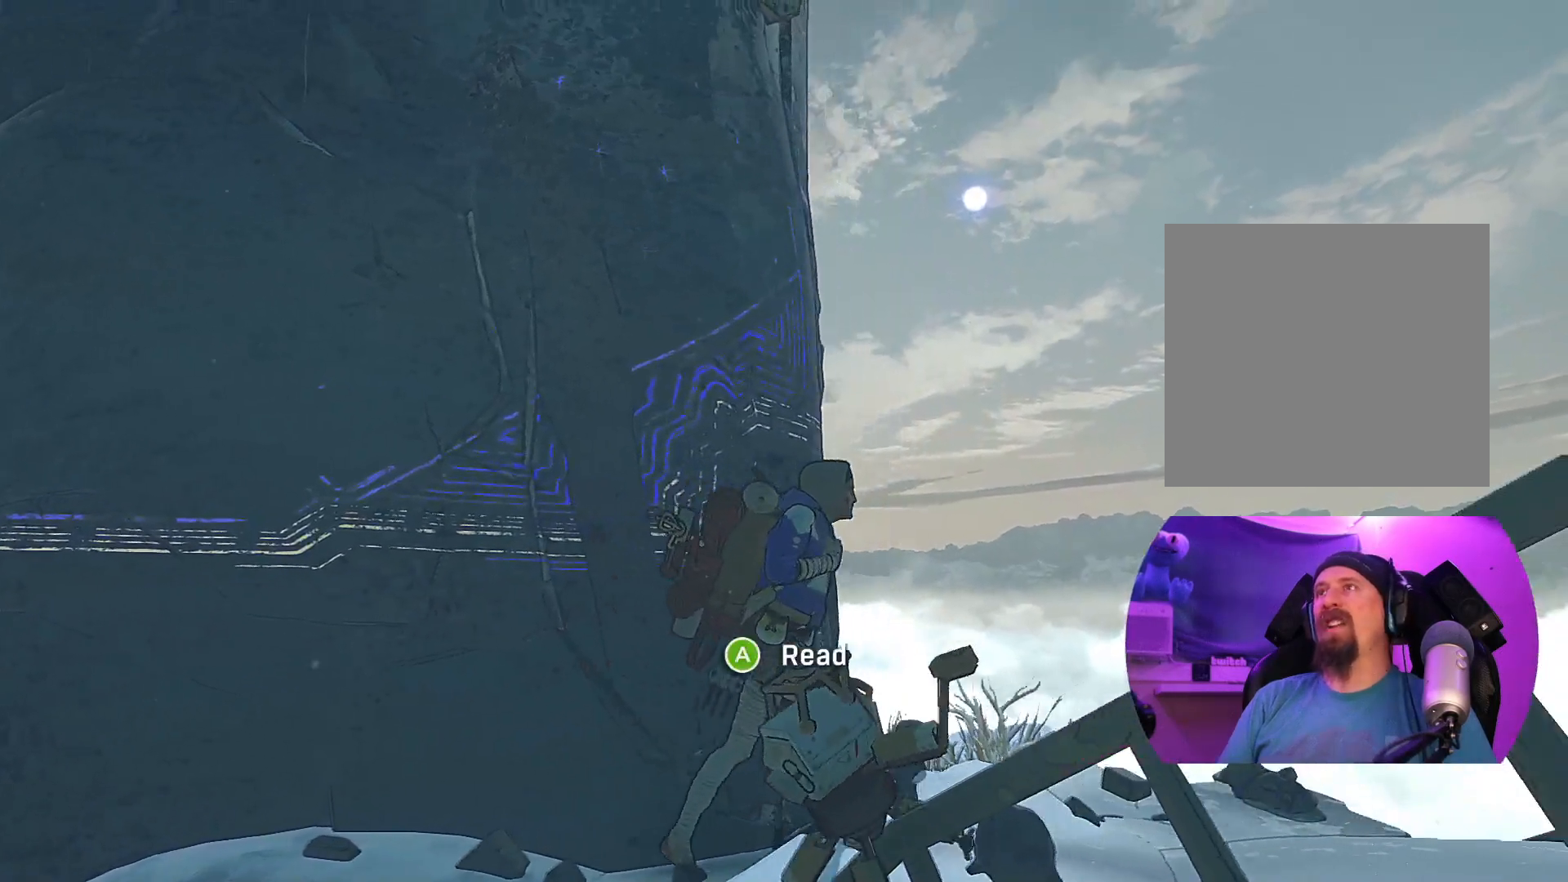
{"buttons": [], "left_stick": "right", "right_stick": "up-left", "events": []}
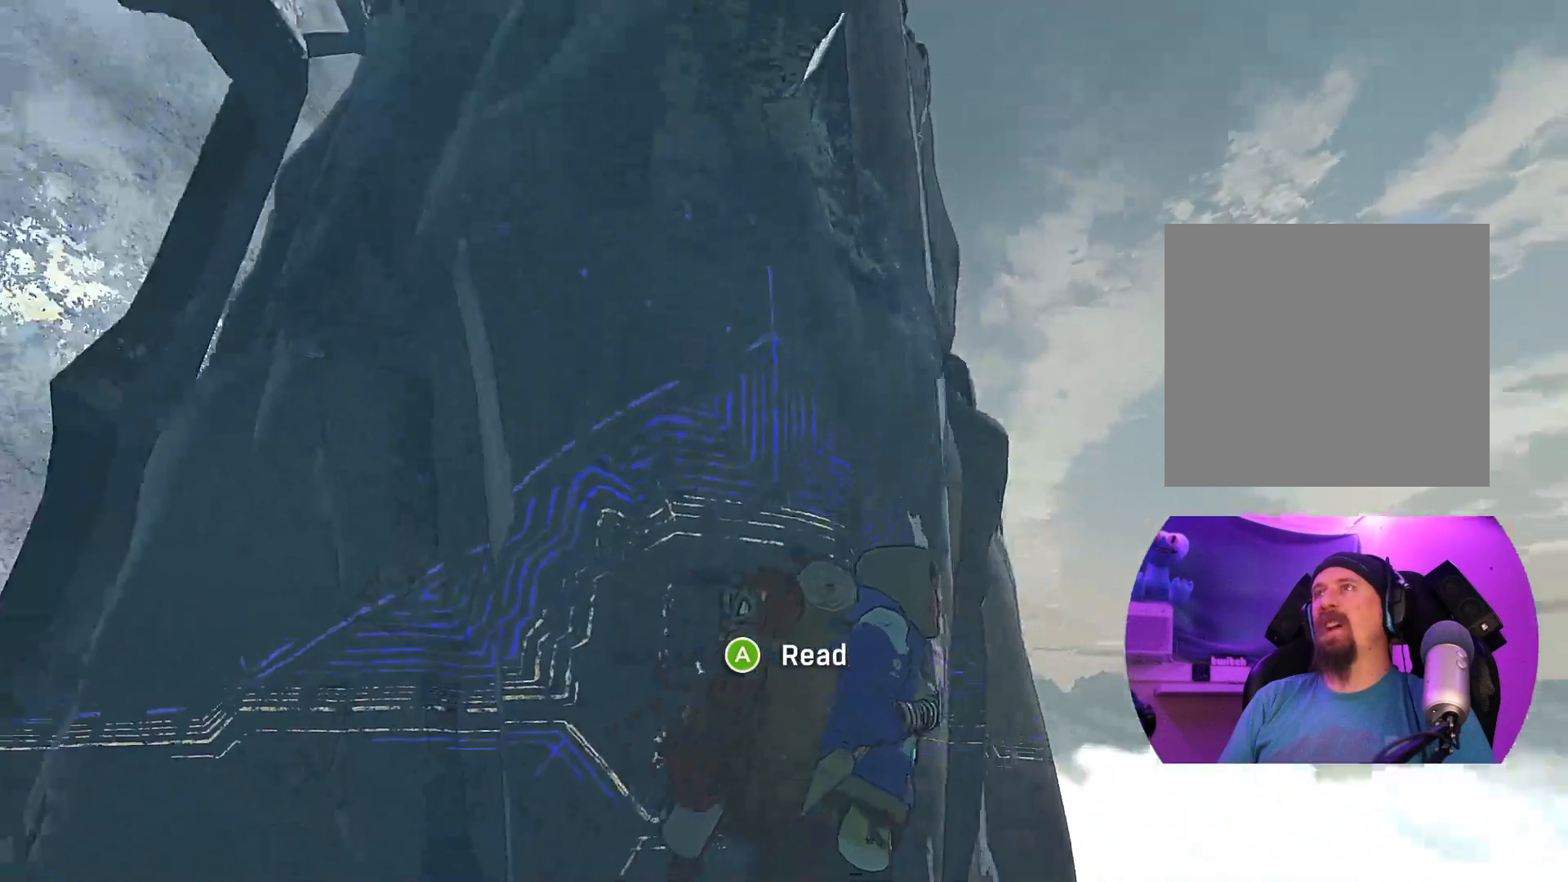
{"buttons": [], "left_stick": "right", "right_stick": "up", "events": [[33, "right_stick", "center"], [317, "right_stick", "up"]]}
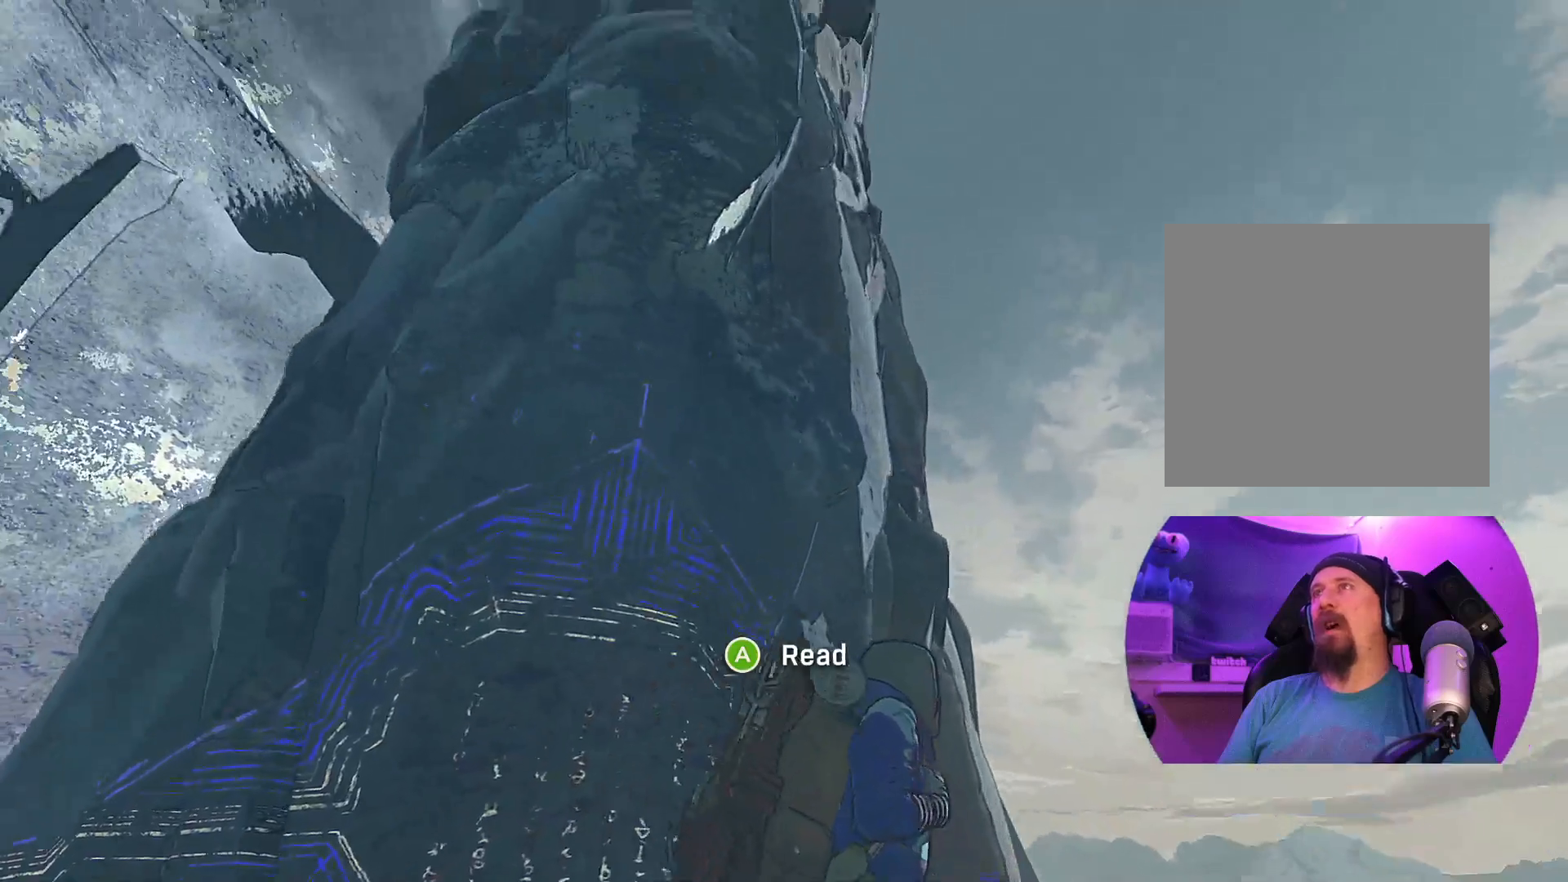
{"buttons": [], "left_stick": "center", "right_stick": "center", "events": [[333, "left_stick", "center"], [333, "right_stick", "center"]]}
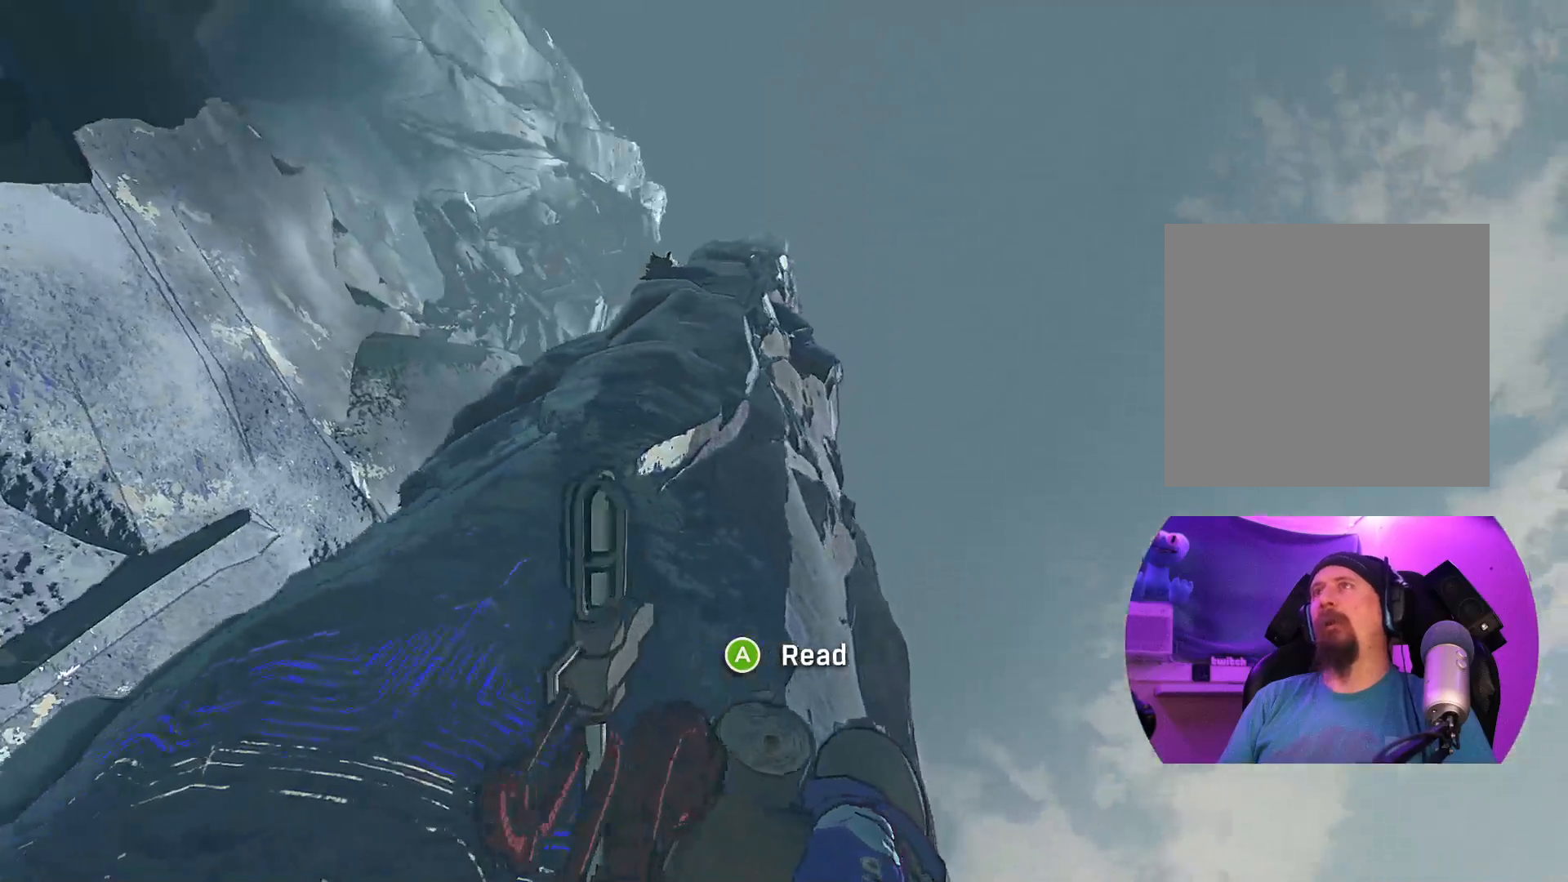
{"buttons": [], "left_stick": "right", "right_stick": "down-left", "events": [[250, "left_stick", "right"], [300, "right_stick", "down-left"]]}
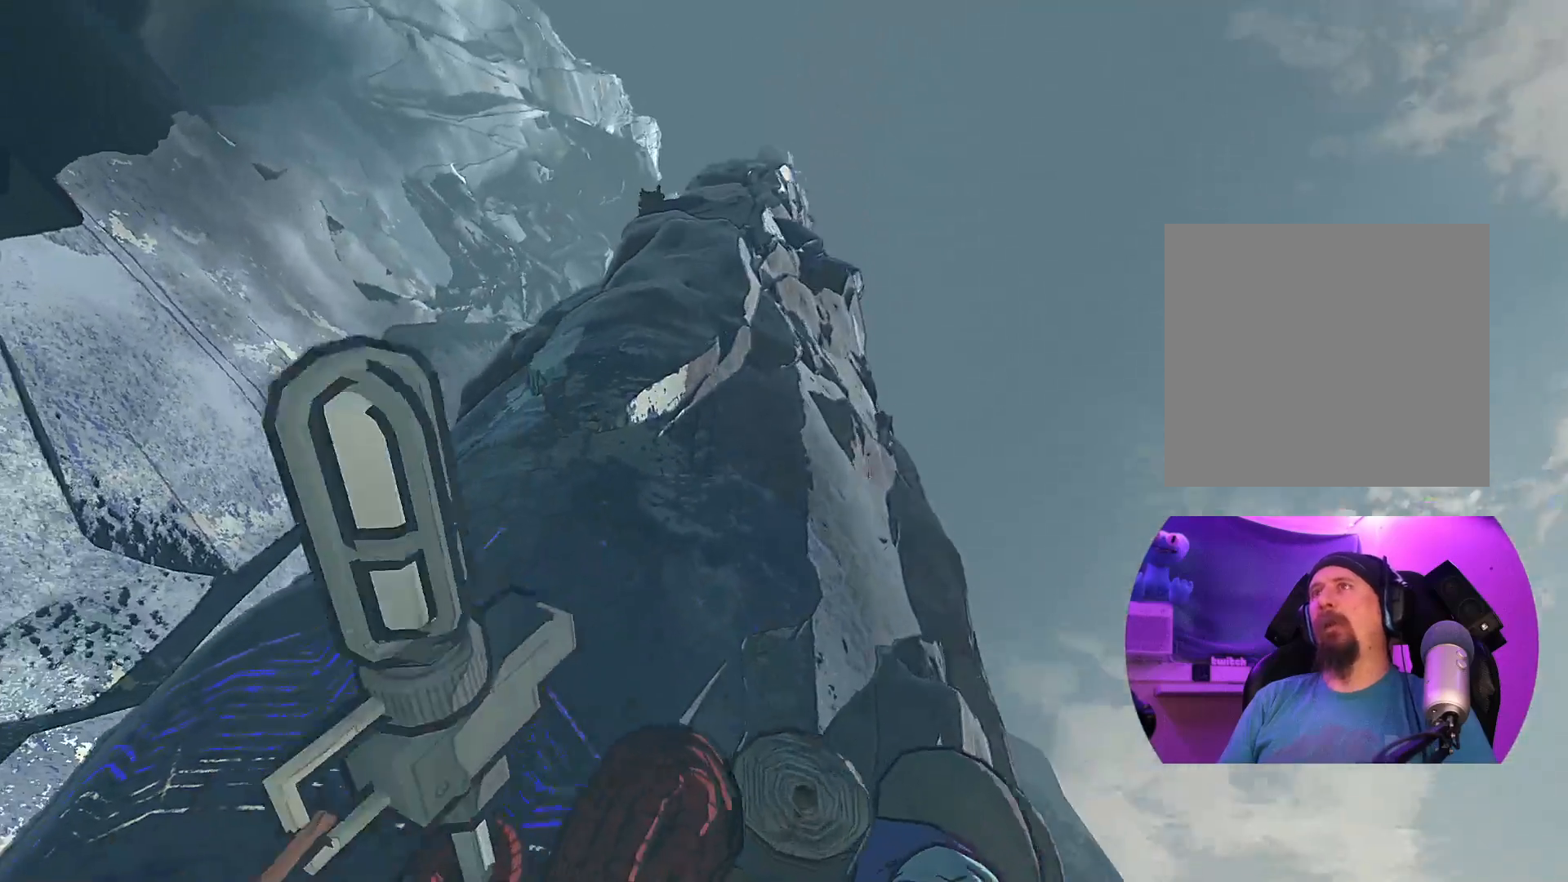
{"buttons": [], "left_stick": "up-right", "right_stick": "center", "events": [[67, "right_stick", "left"], [217, "left_stick", "up-right"], [500, "right_stick", "center"]]}
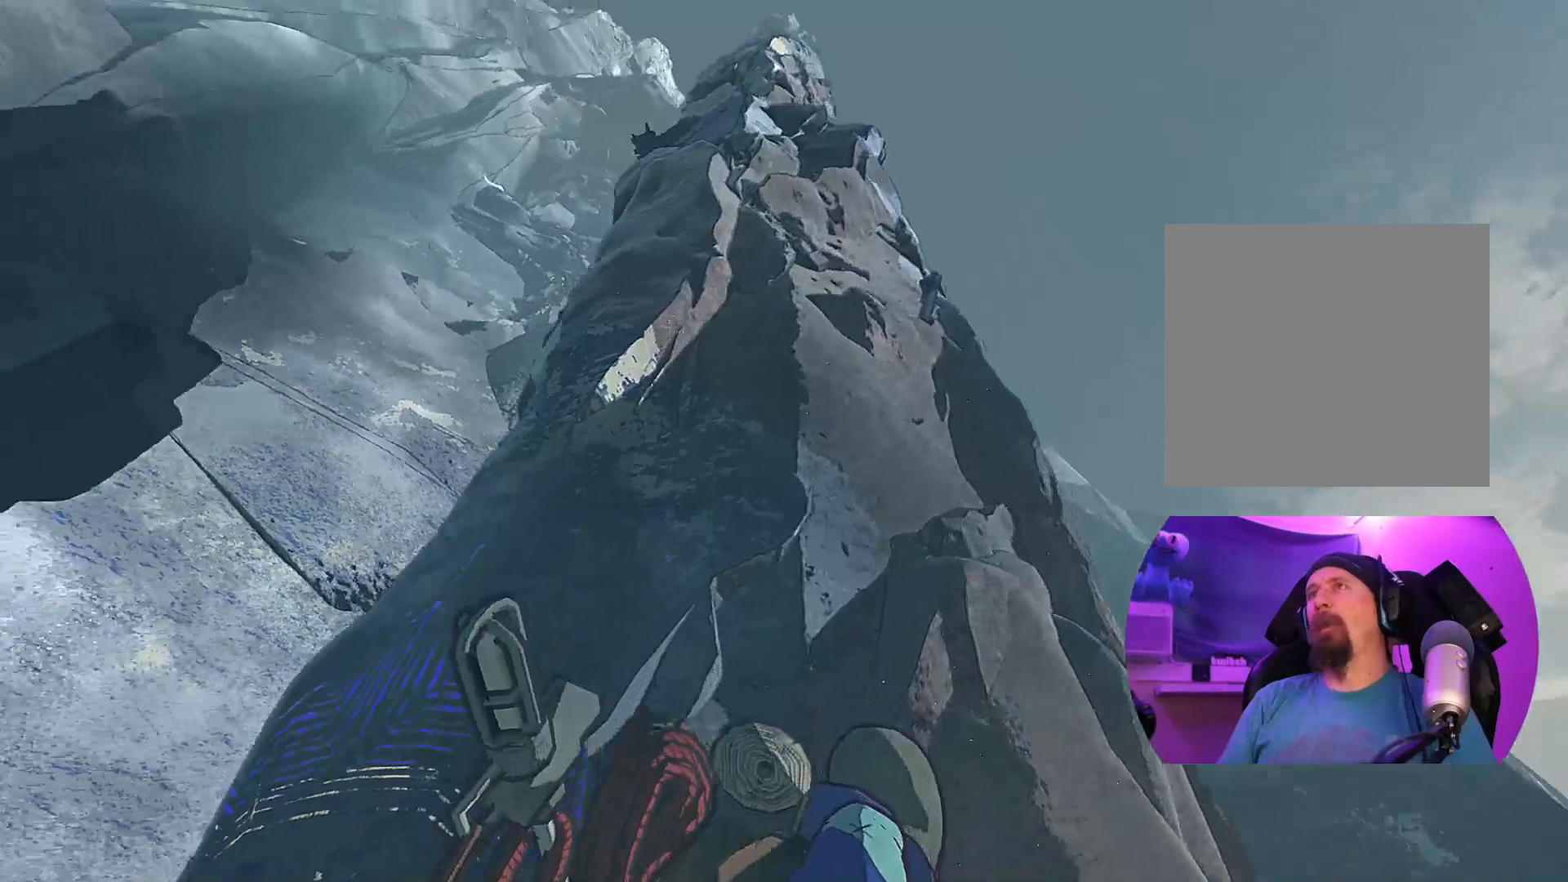
{"buttons": [], "left_stick": "up-right", "right_stick": "down-left", "events": [[300, "right_stick", "down-left"]]}
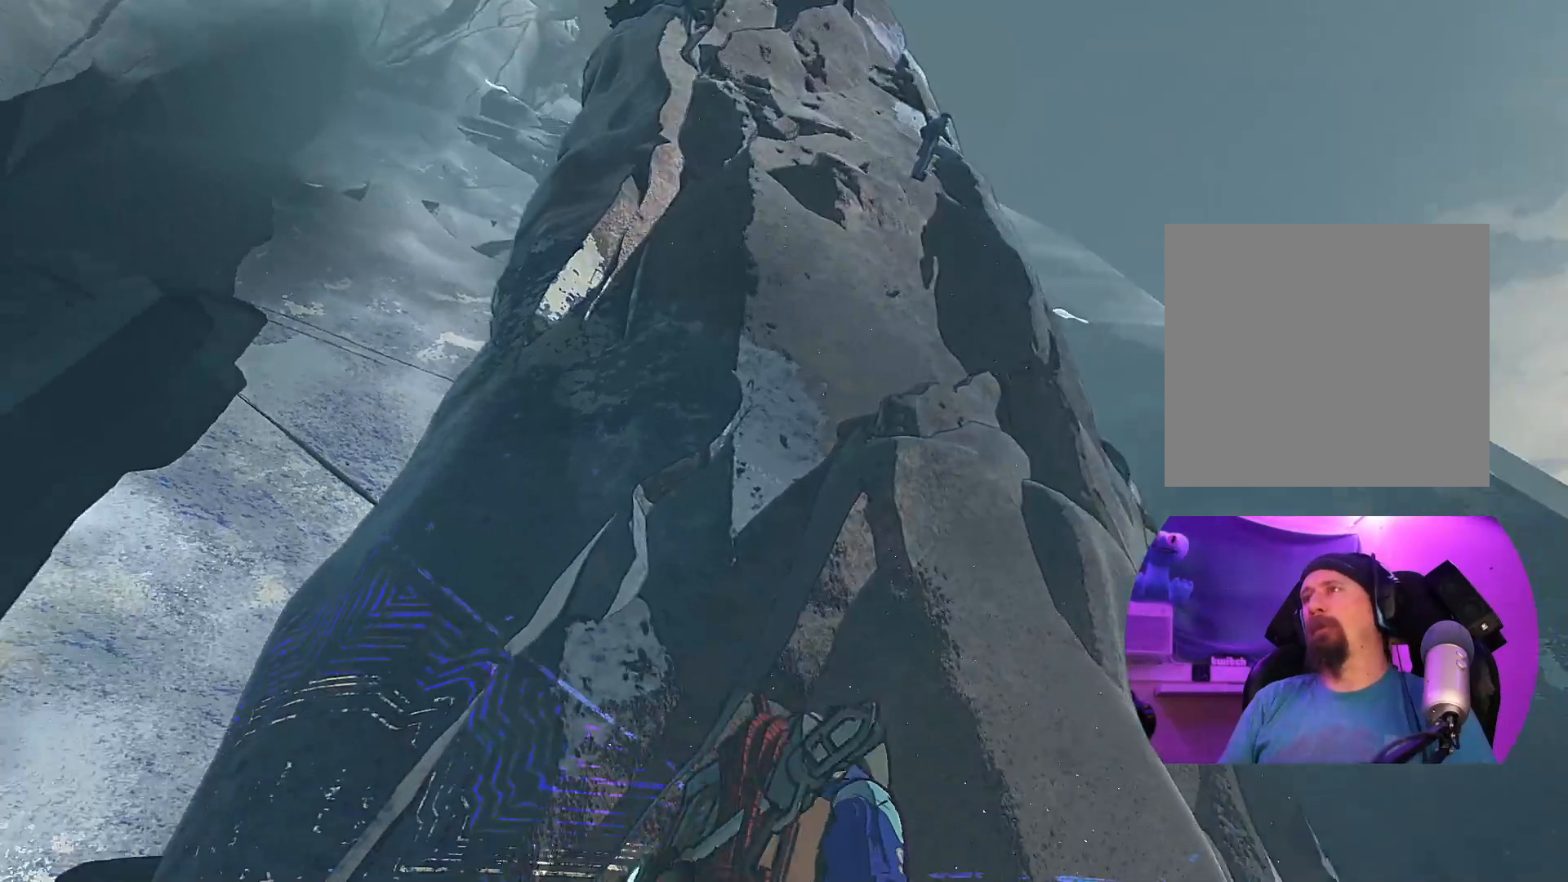
{"buttons": [], "left_stick": "up-right", "right_stick": "center", "events": [[267, "right_stick", "center"]]}
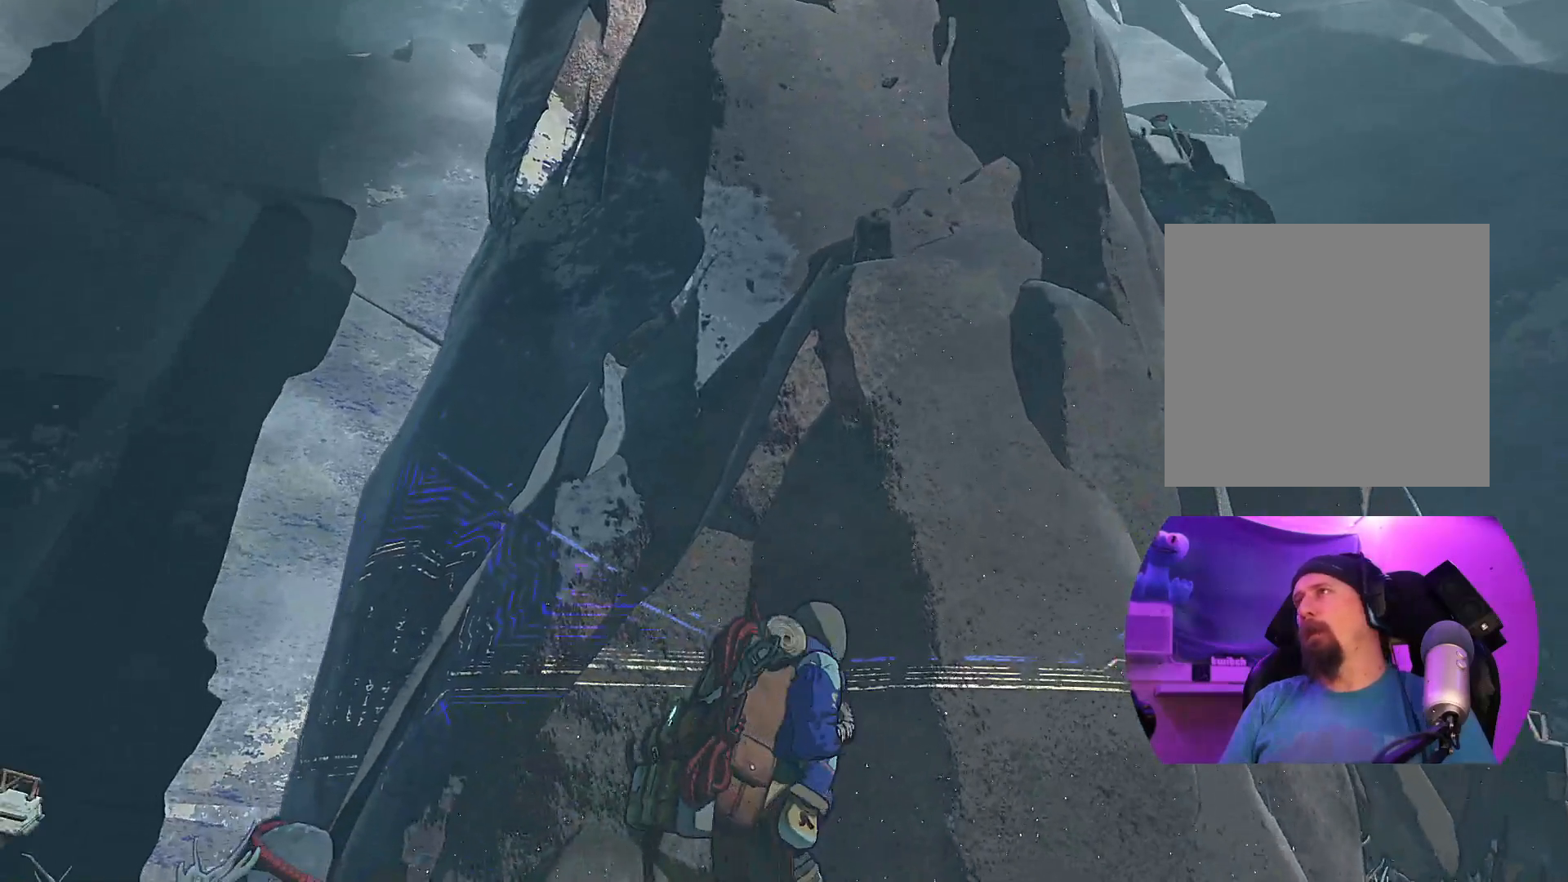
{"buttons": [], "left_stick": "center", "right_stick": "center", "events": [[133, "left_stick", "center"]]}
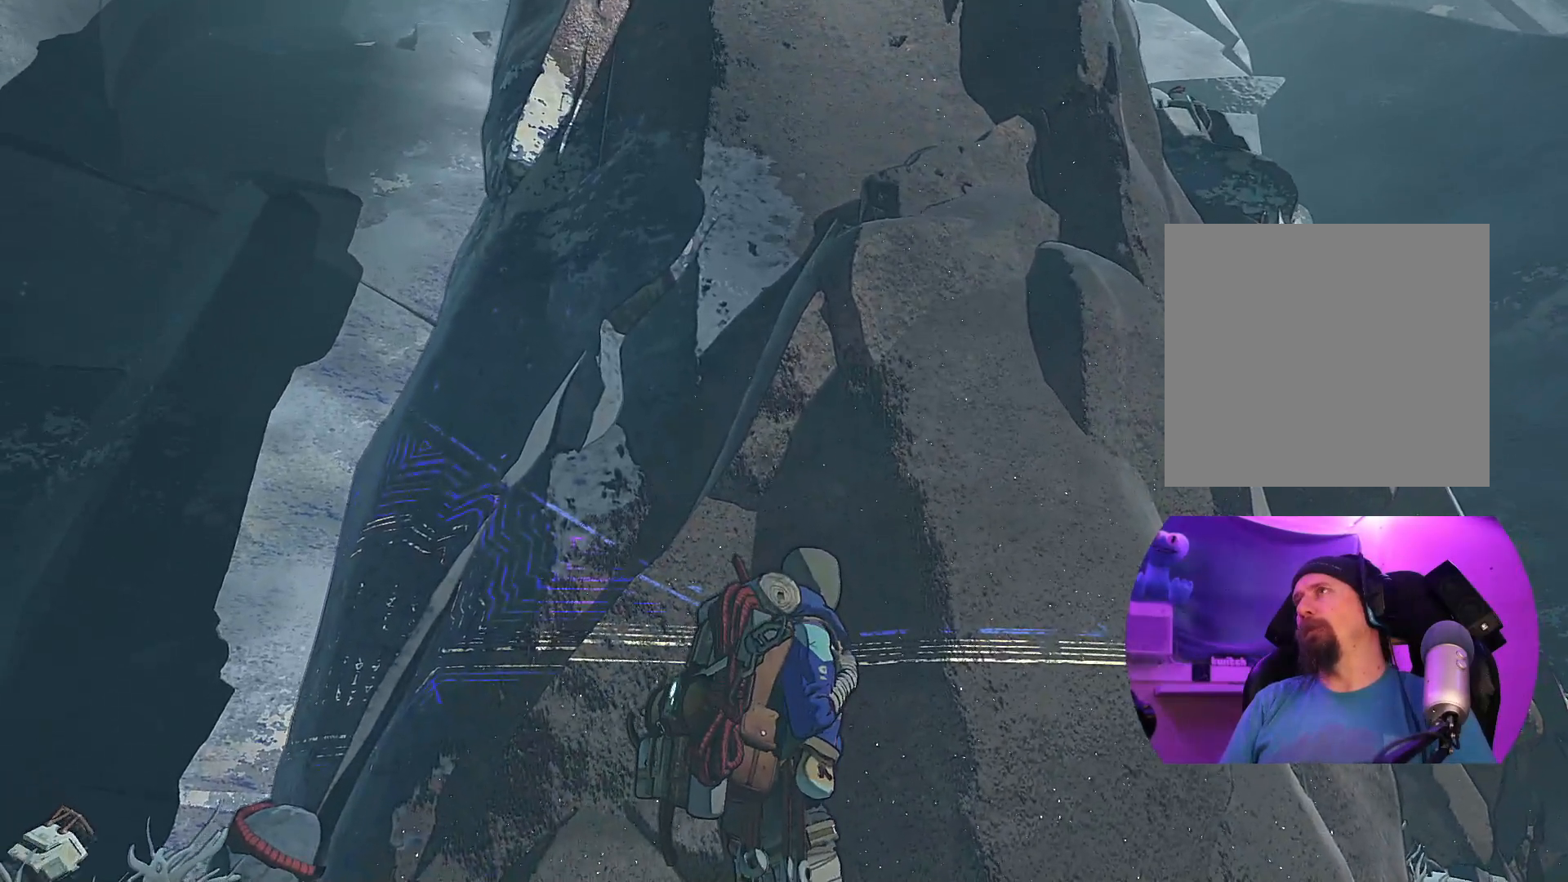
{"buttons": [], "left_stick": "center", "right_stick": "center", "events": [[350, "L1", "down"], [500, "L1", "up"]]}
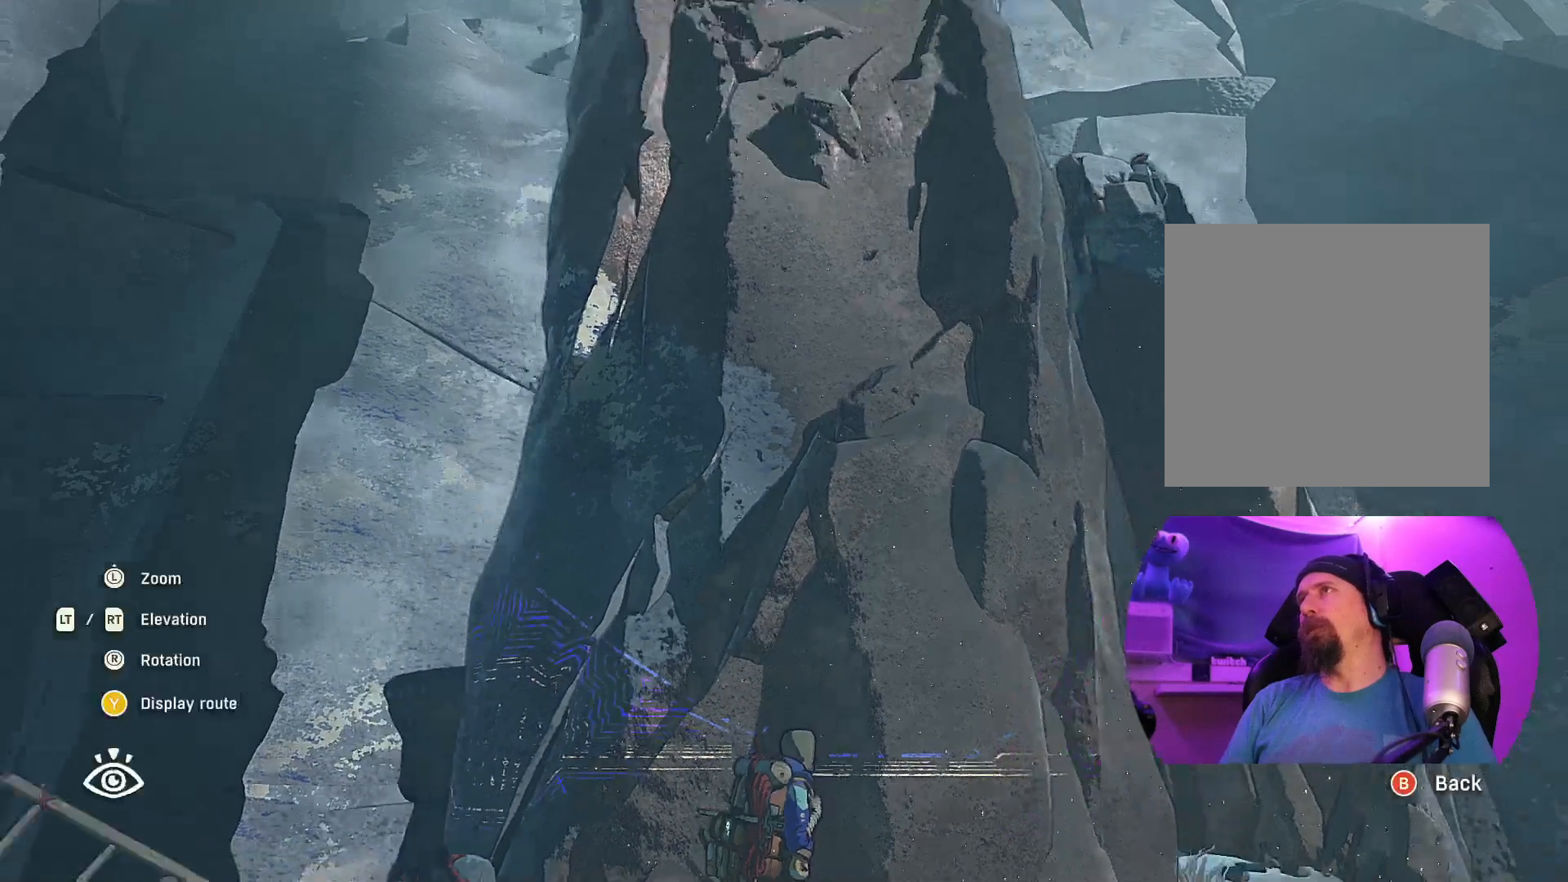
{"buttons": [], "left_stick": "center", "right_stick": "center", "events": []}
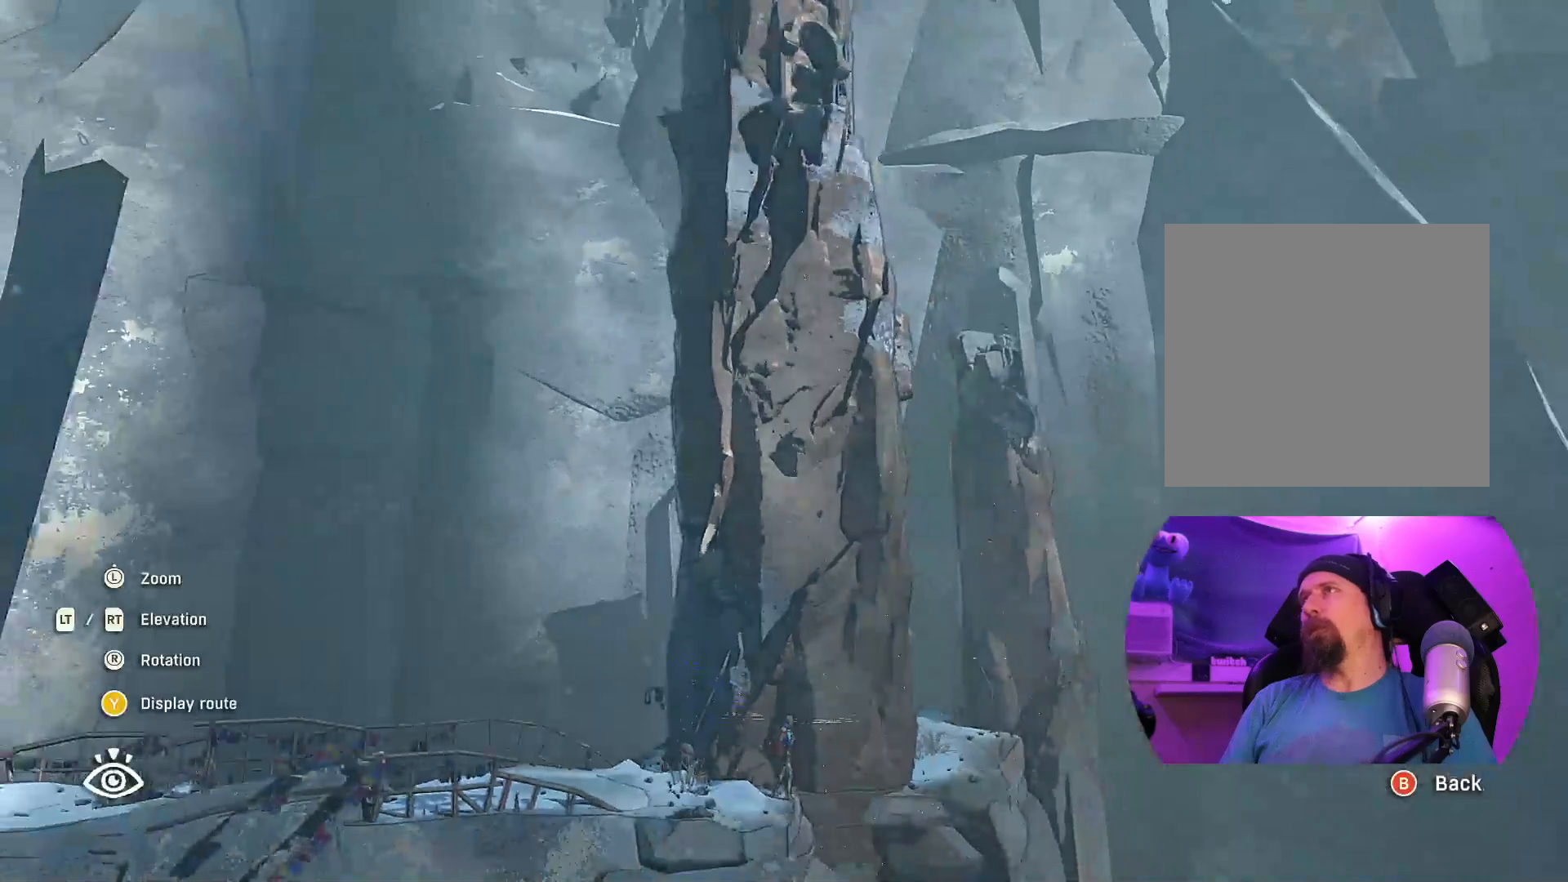
{"buttons": [], "left_stick": "center", "right_stick": "center", "events": []}
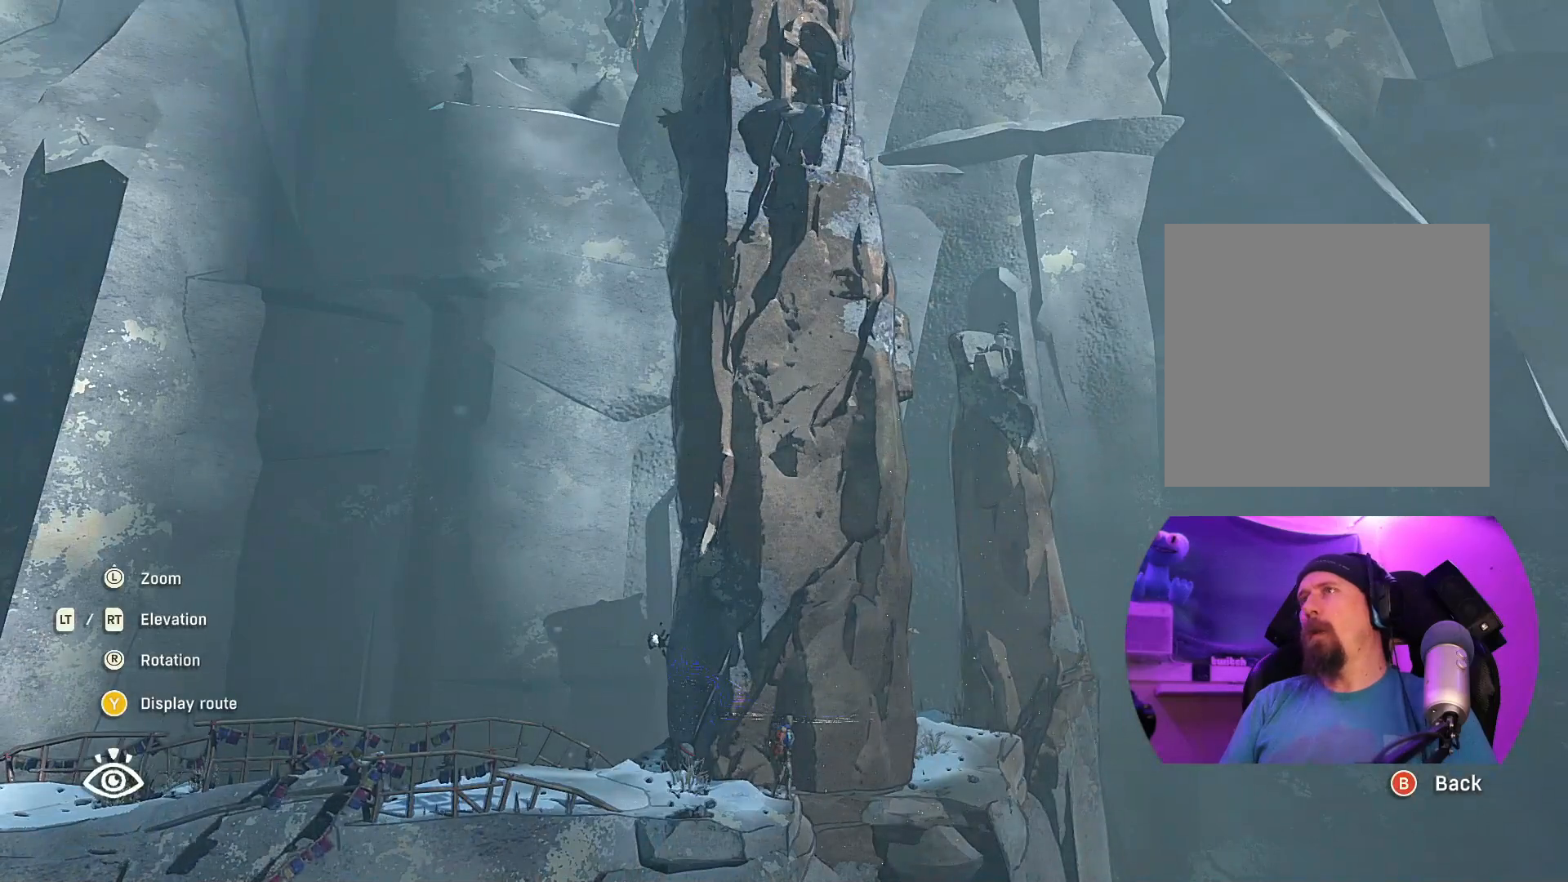
{"buttons": [], "left_stick": "right", "right_stick": "center", "events": [[317, "left_stick", "right"]]}
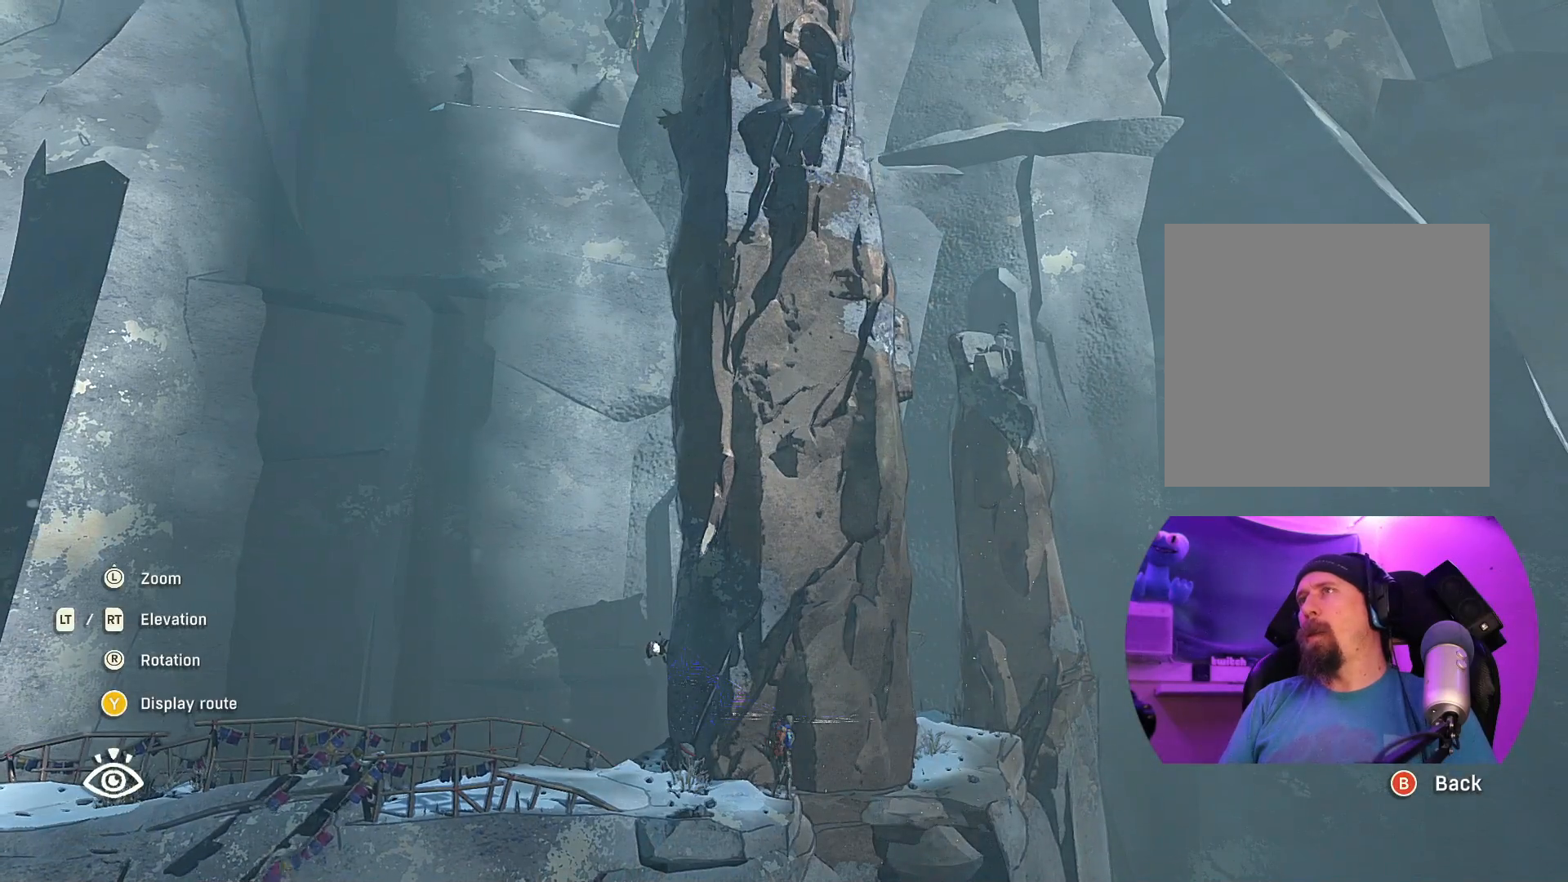
{"buttons": [], "left_stick": "center", "right_stick": "left", "events": [[17, "right_stick", "left"], [233, "left_stick", "center"]]}
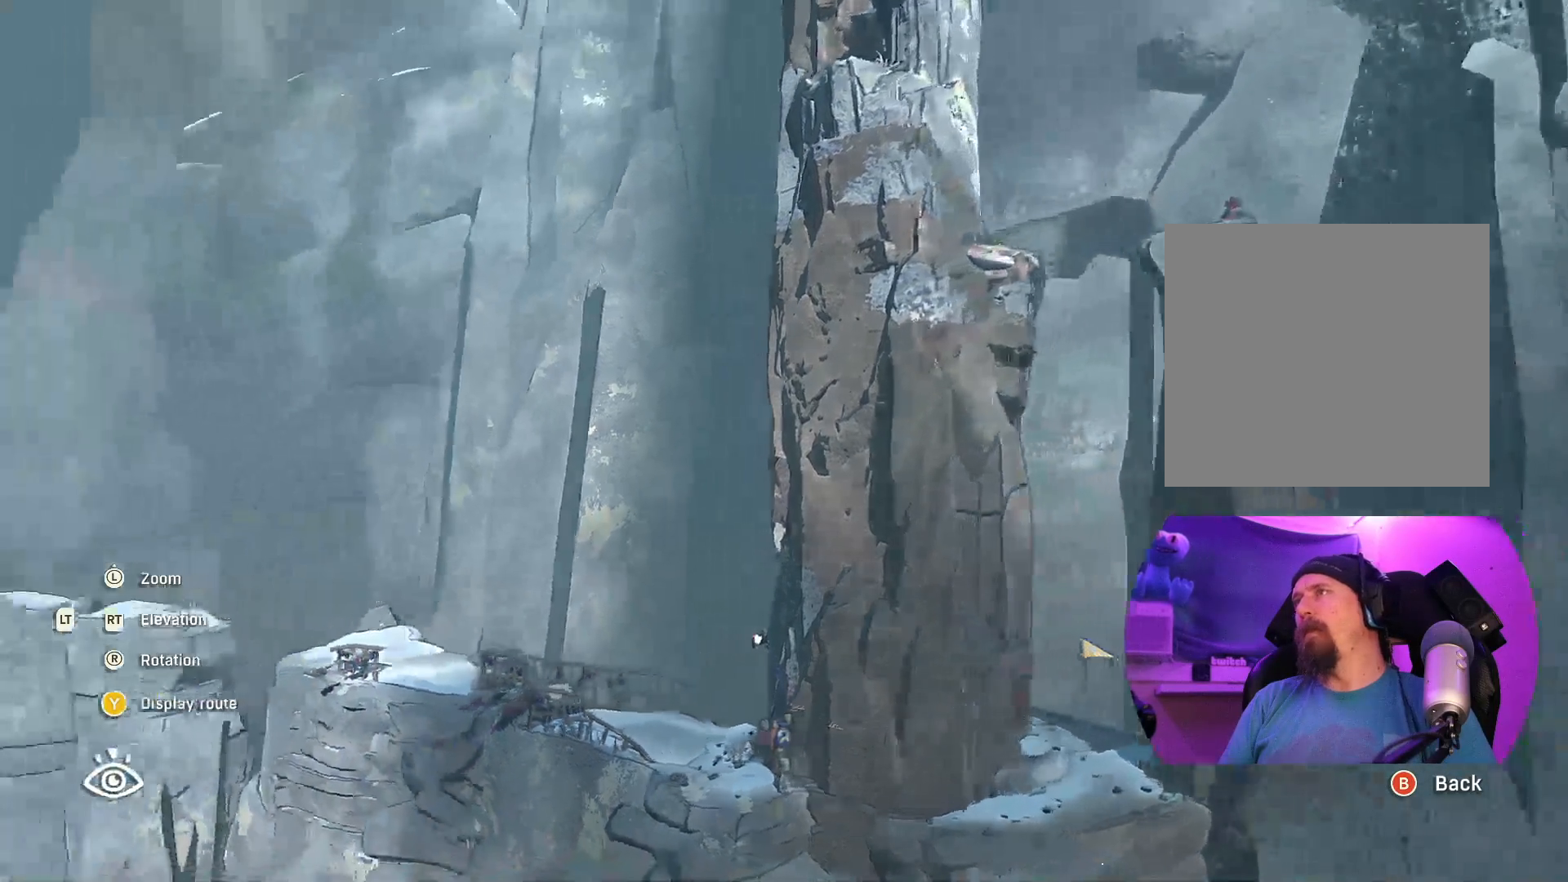
{"buttons": [], "left_stick": "center", "right_stick": "left", "events": [[167, "right_stick", "center"], [317, "right_stick", "left"]]}
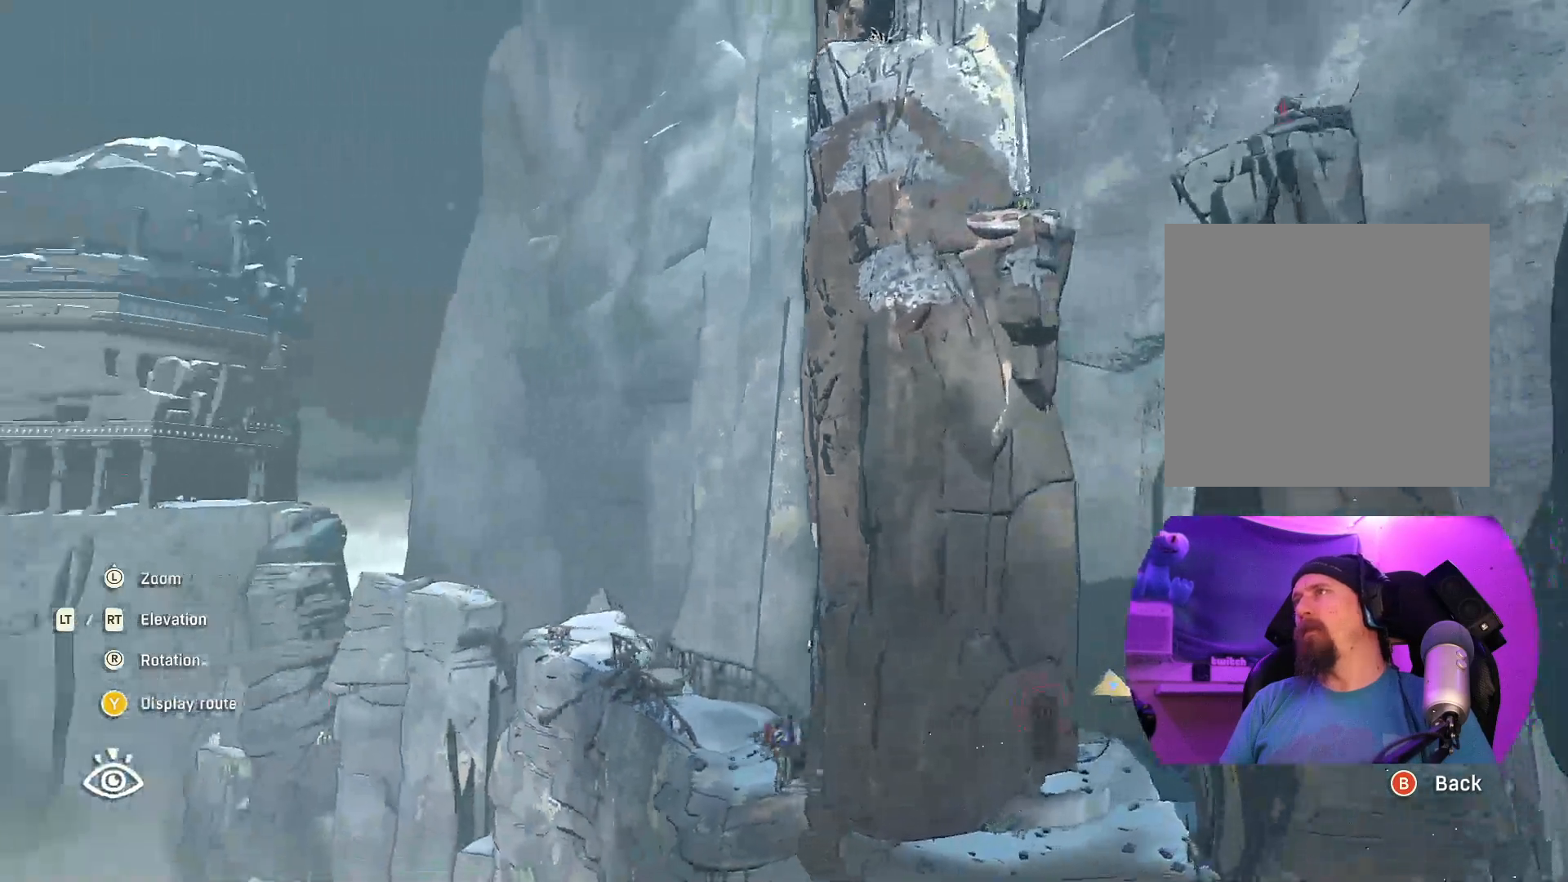
{"buttons": [], "left_stick": "center", "right_stick": "down-right", "events": [[183, "right_stick", "center"], [450, "right_stick", "down-right"]]}
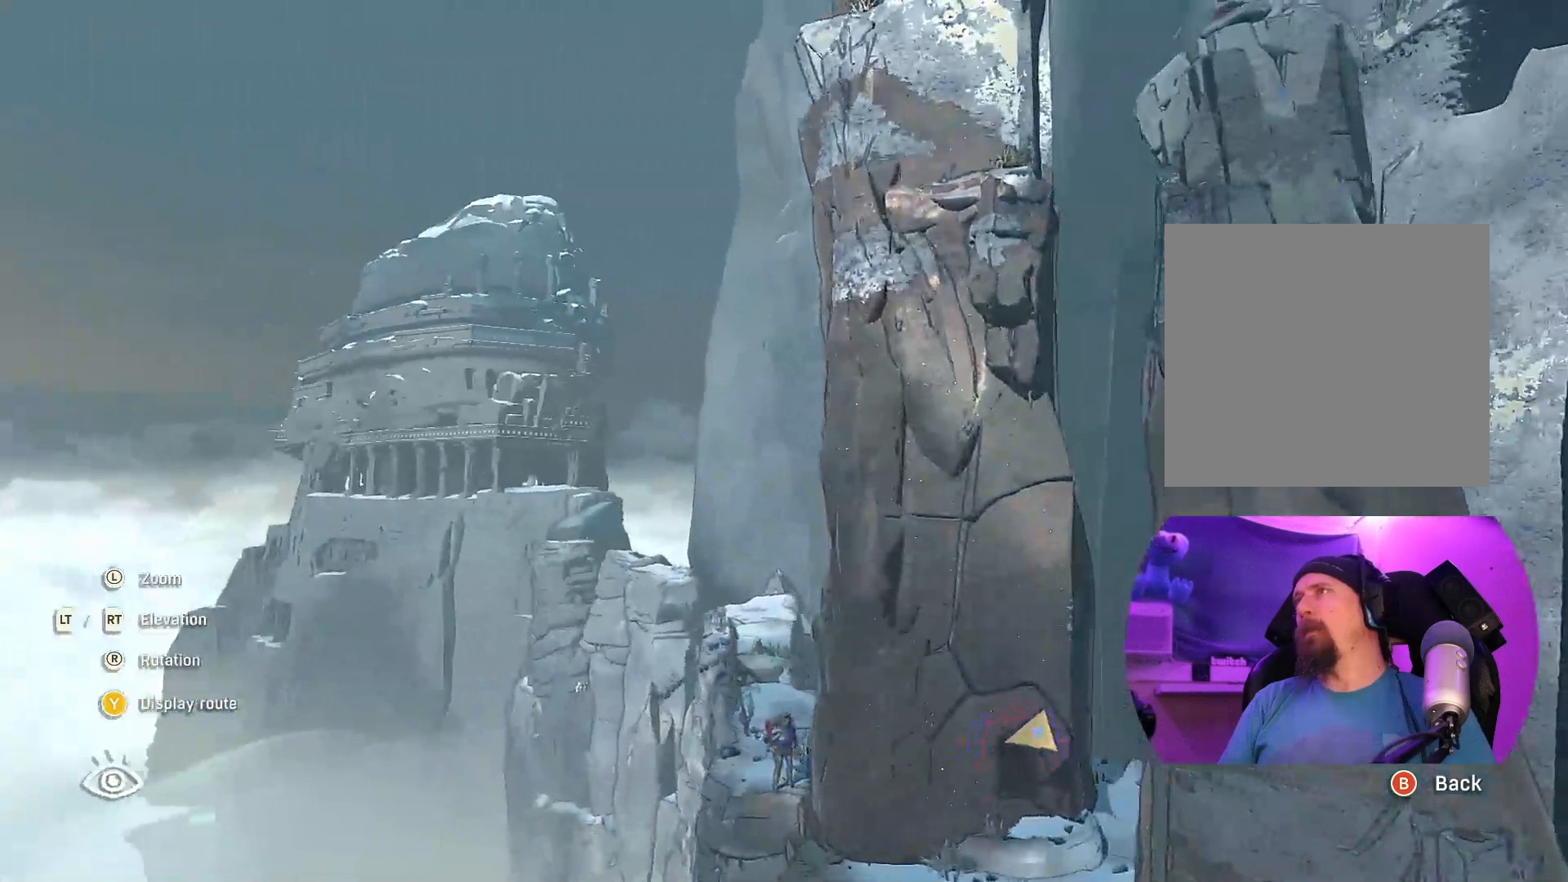
{"buttons": [], "left_stick": "center", "right_stick": "down", "events": [[67, "right_stick", "down"]]}
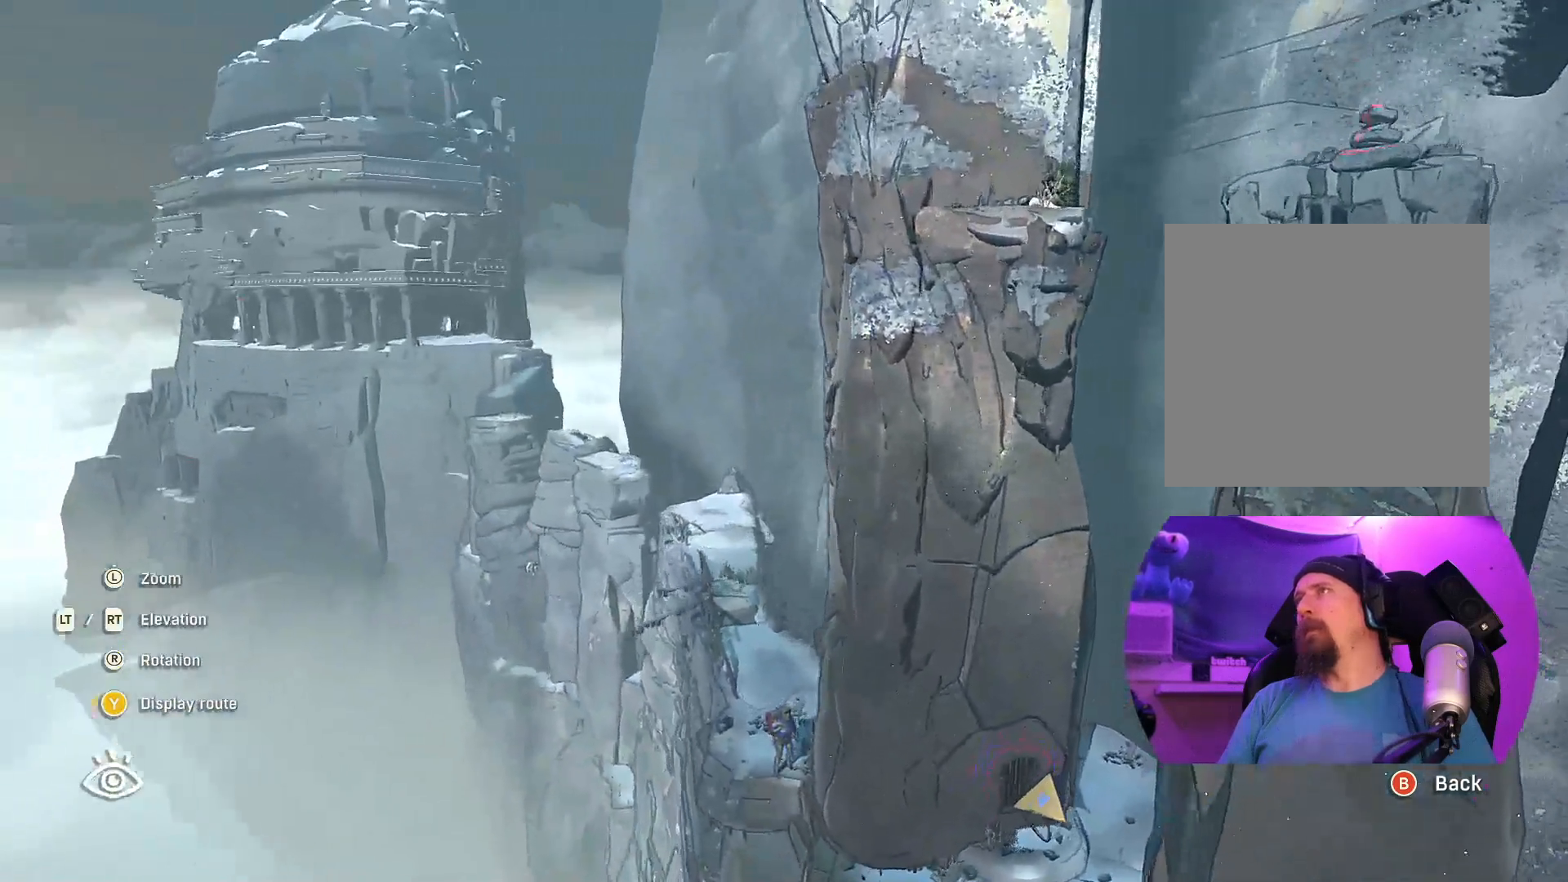
{"buttons": [], "left_stick": "center", "right_stick": "down-left", "events": [[200, "right_stick", "down-left"]]}
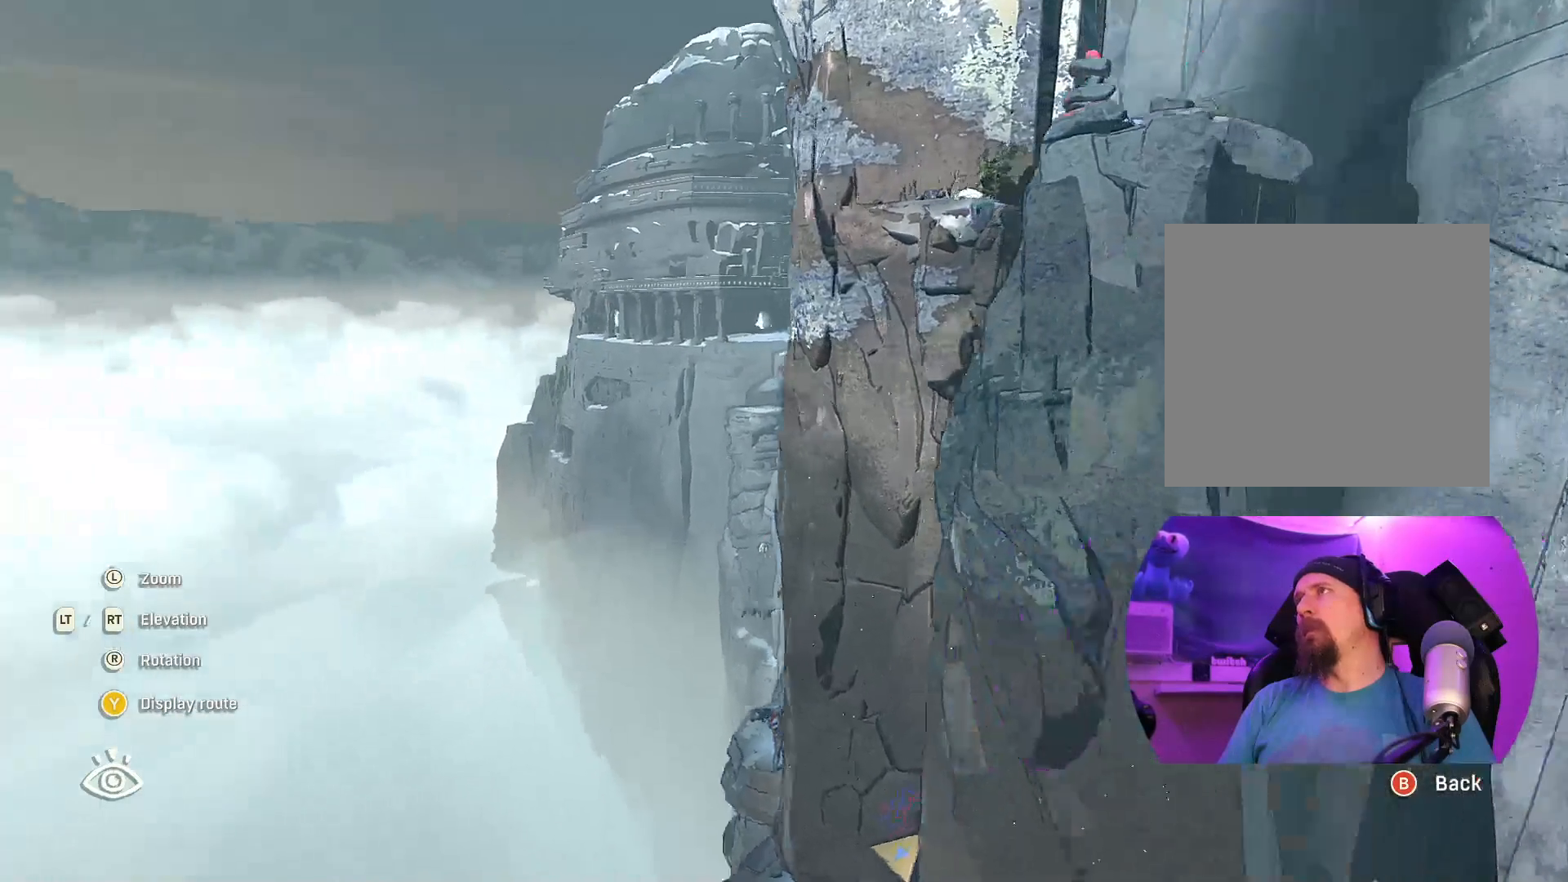
{"buttons": [], "left_stick": "center", "right_stick": "down-right", "events": [[200, "right_stick", "down"], [383, "right_stick", "down-right"]]}
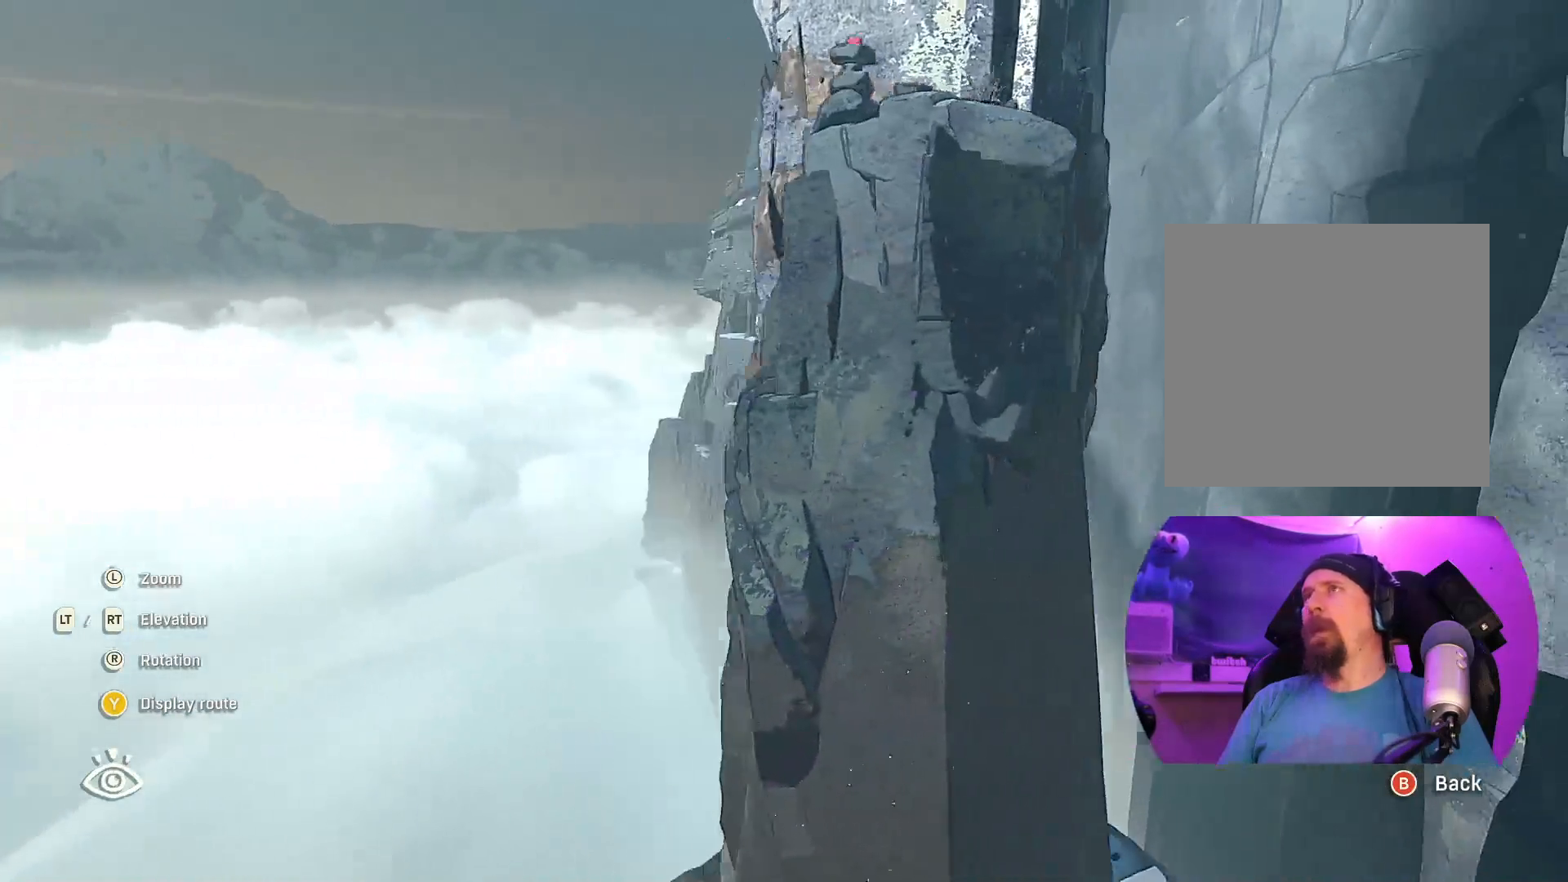
{"buttons": [], "left_stick": "center", "right_stick": "down-right", "events": []}
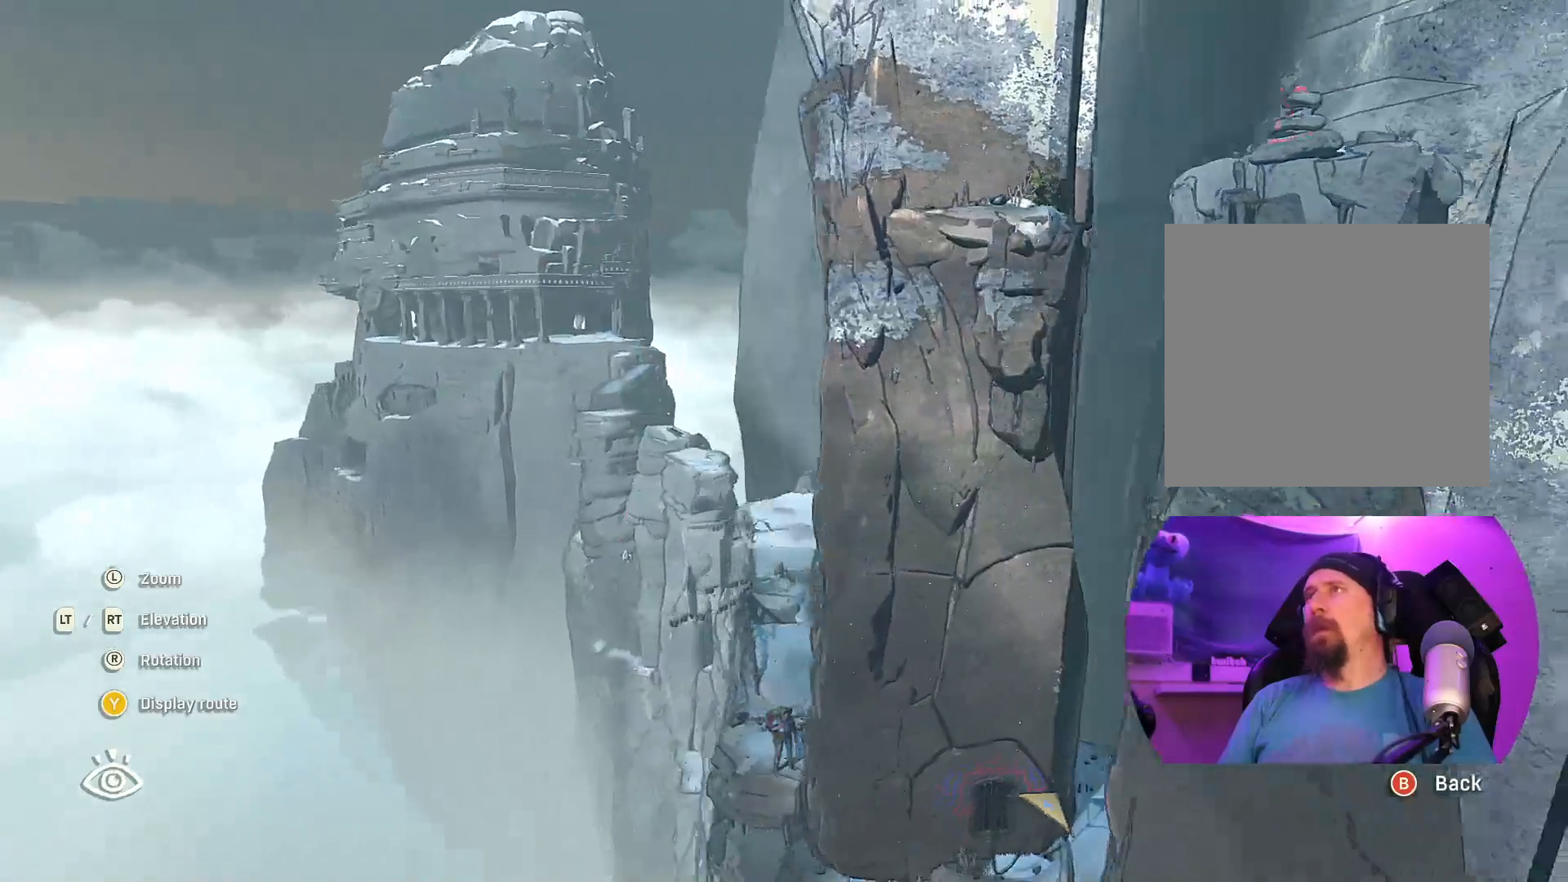
{"buttons": [], "left_stick": "center", "right_stick": "down-right", "events": []}
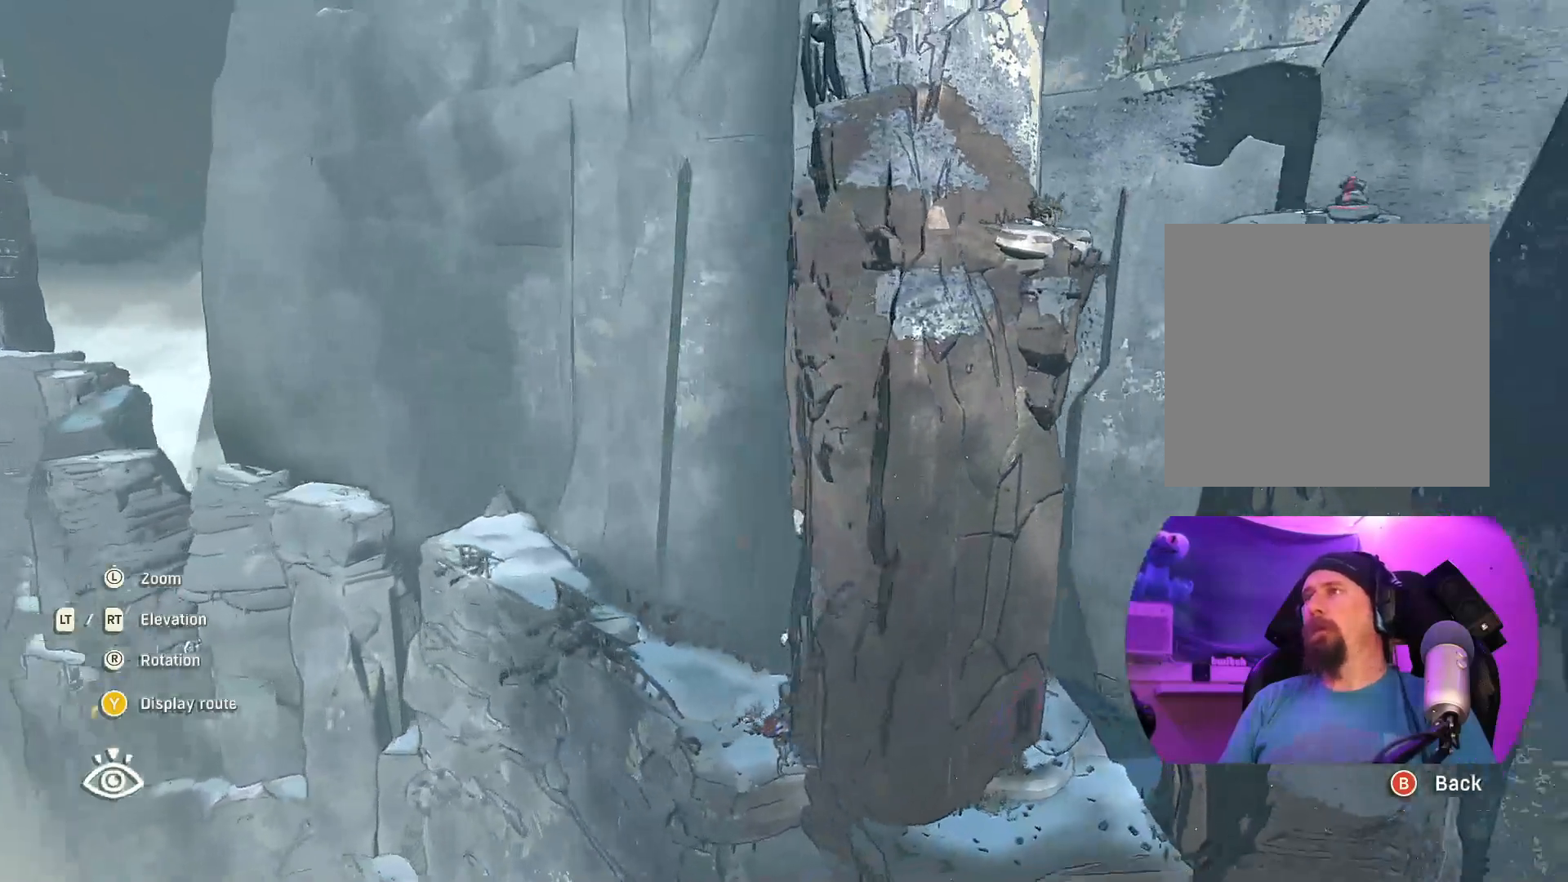
{"buttons": [], "left_stick": "center", "right_stick": "left", "events": [[117, "right_stick", "center"], [367, "right_stick", "left"]]}
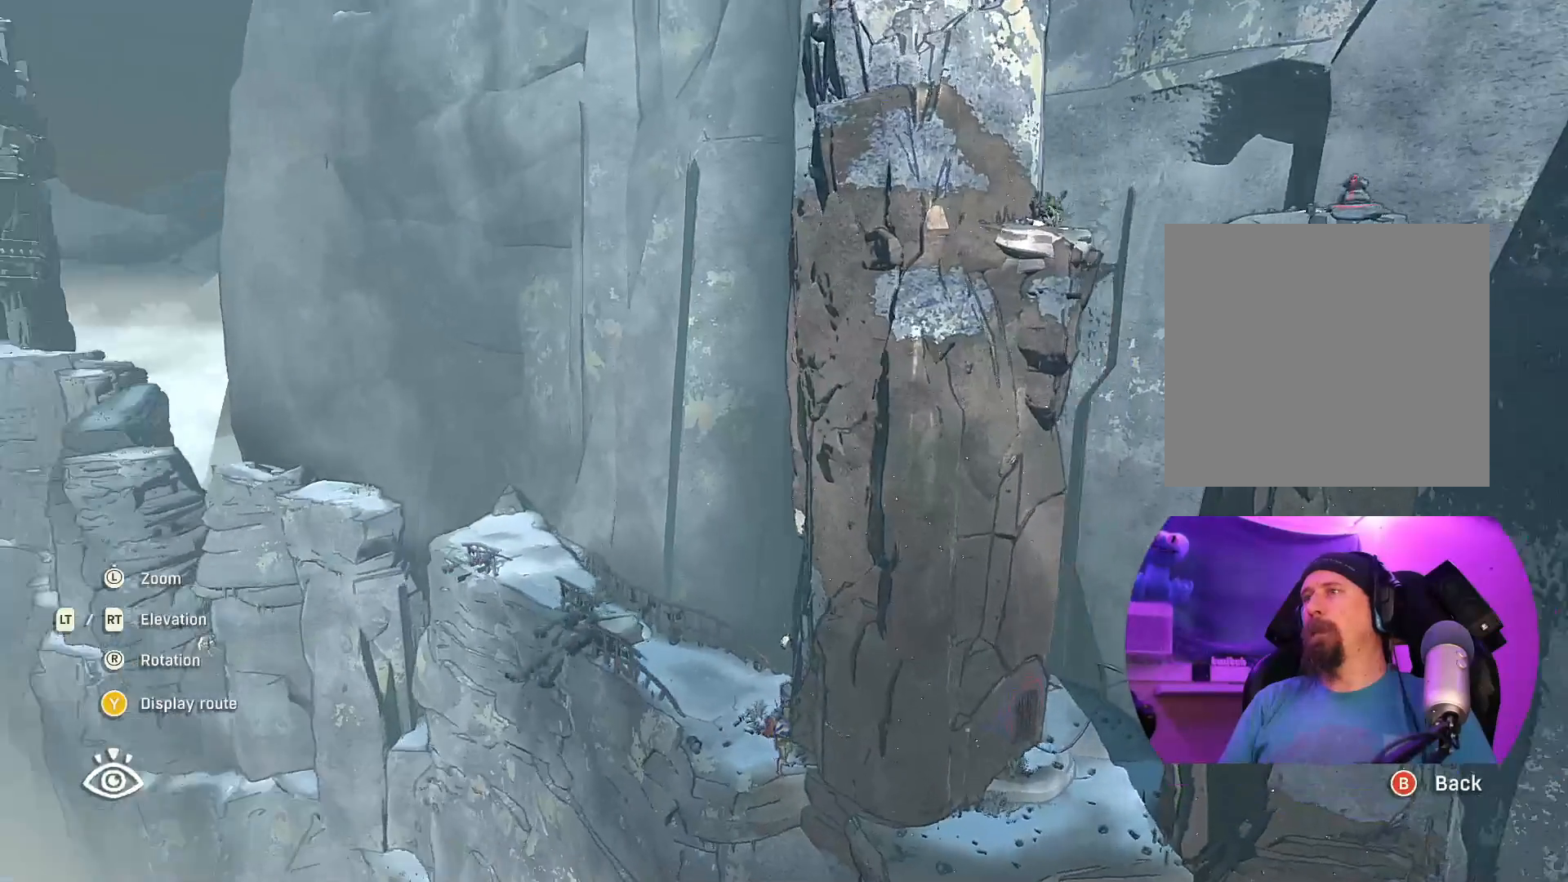
{"buttons": [], "left_stick": "center", "right_stick": "center", "events": [[267, "right_stick", "center"]]}
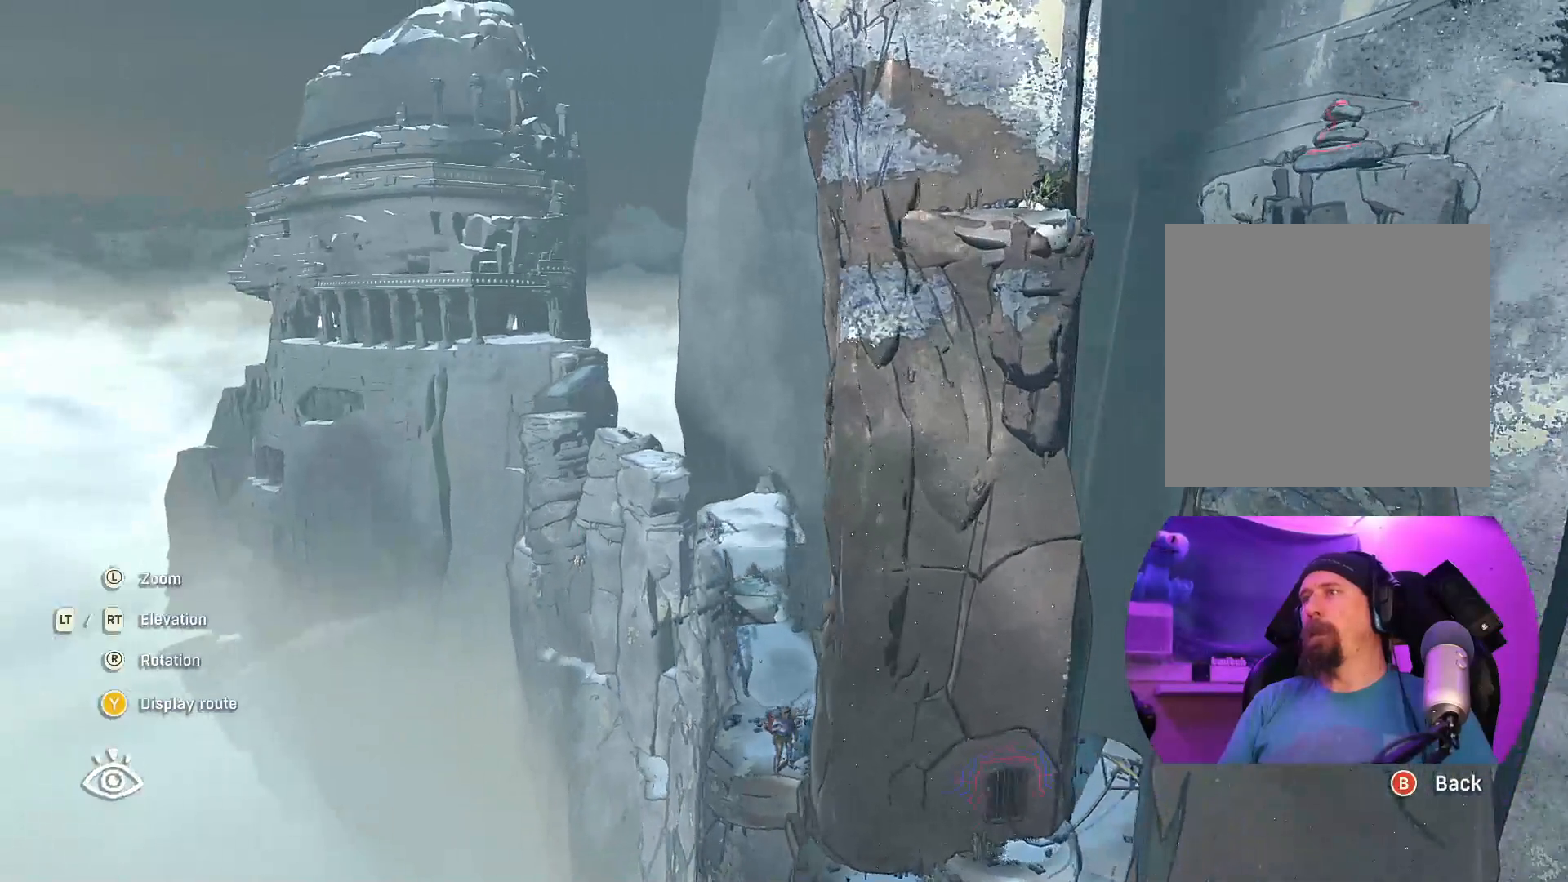
{"buttons": [], "left_stick": "center", "right_stick": "center", "events": [[200, "right_stick", "right"], [433, "right_stick", "center"]]}